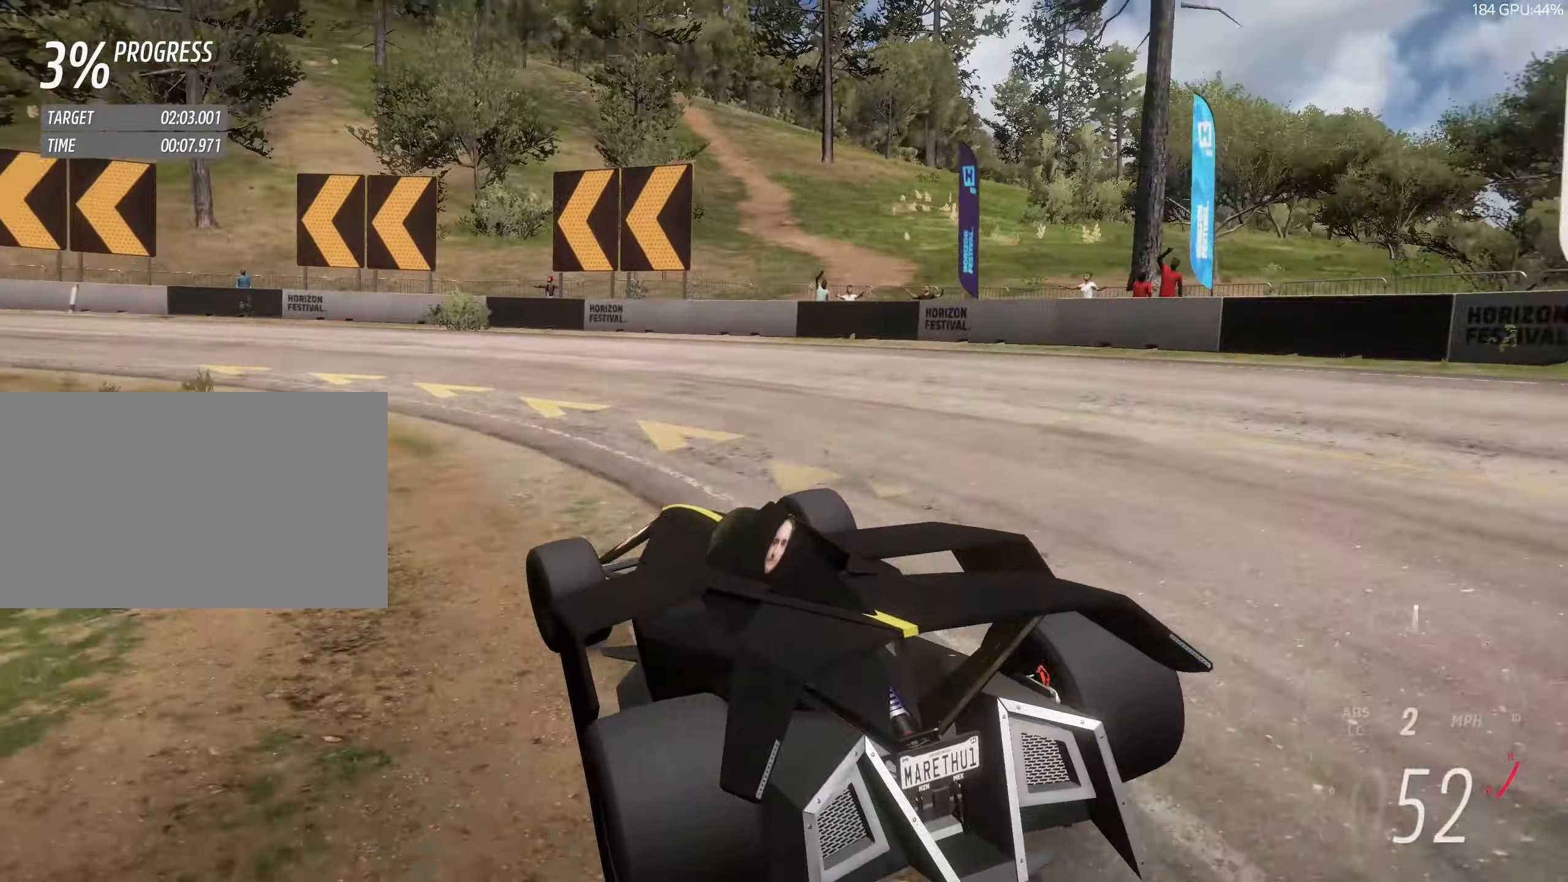
Gameplay with keyboard; each line is a JSON object with the keys held at the frame after it. "events" lists presses ("down") and releases ("up") of "a", "clutch", "d", "down", "hbrake", "s", "up" and "w" between this image and that frame as [ms after this image, input, new state], when the widget could be followed in between. No other keys are recorded. Mouse input is not recorded. Key names are as the overlay labels them; some are game actions (e.g. jump) rather than physical keys.
{"keys": ["a", "w"], "events": [[33, "w", "down"]]}
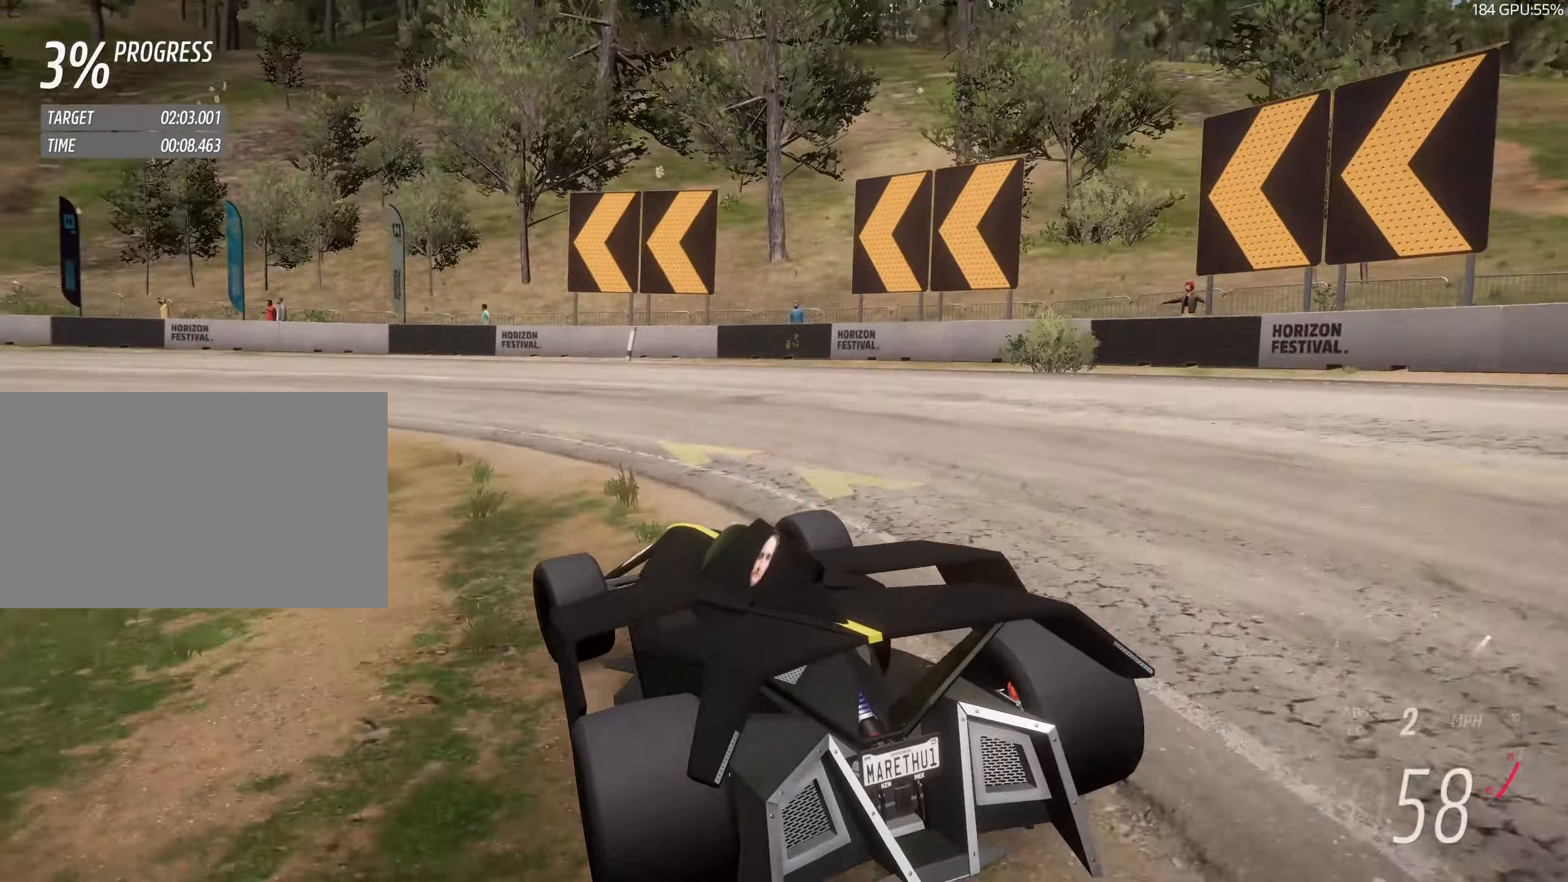
{"keys": ["a", "w"], "events": []}
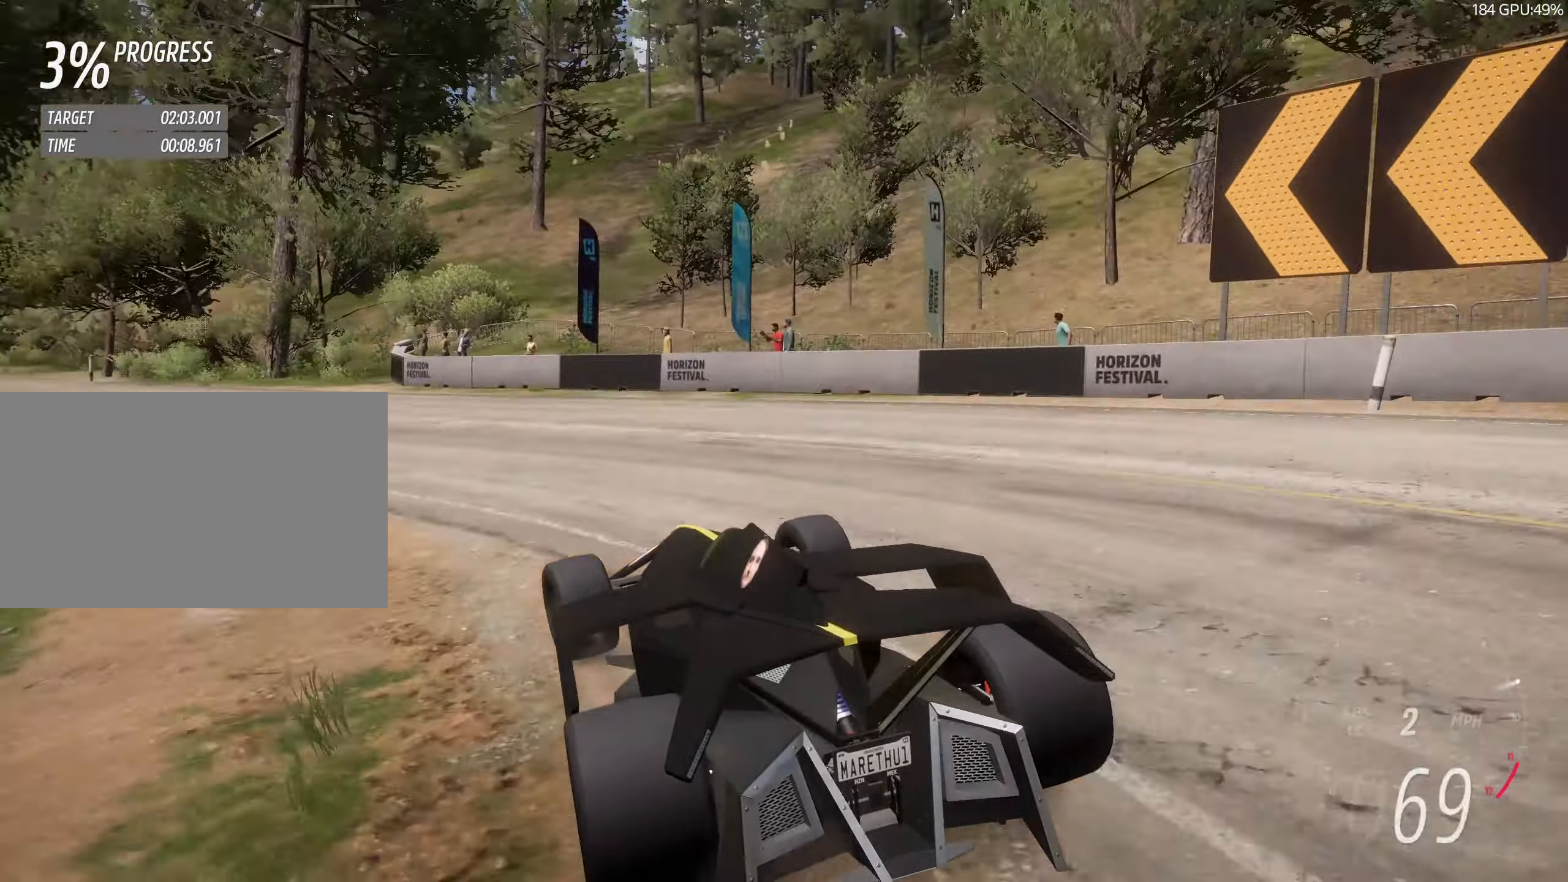
{"keys": ["w"], "events": [[17, "a", "up"], [50, "a", "down"], [433, "a", "up"]]}
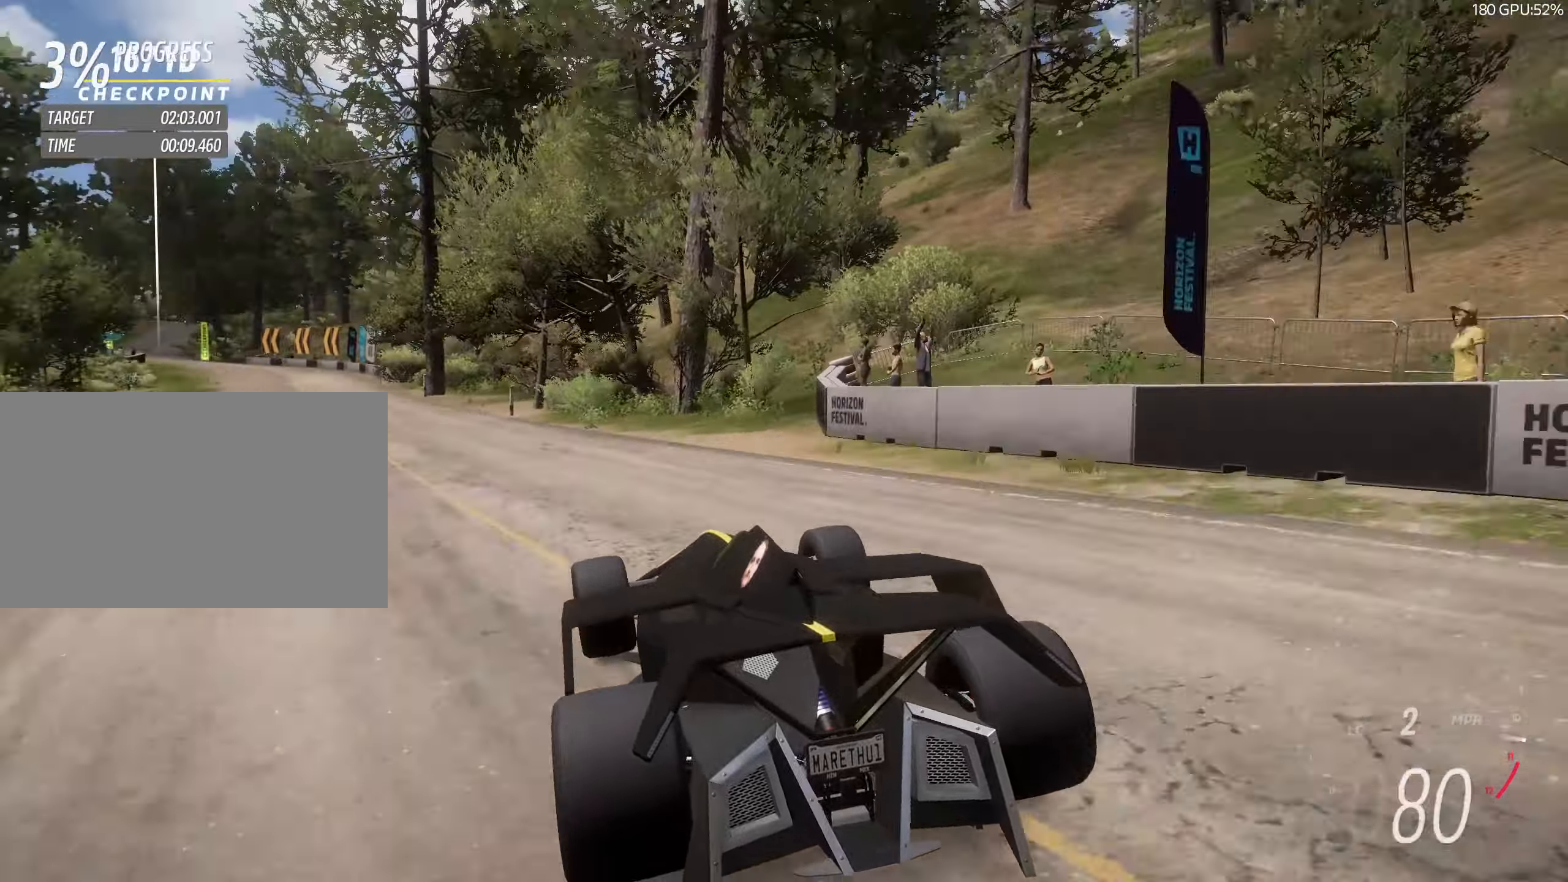
{"keys": ["a", "up", "w"], "events": [[17, "a", "down"], [217, "a", "up"], [300, "a", "down"], [500, "up", "down"]]}
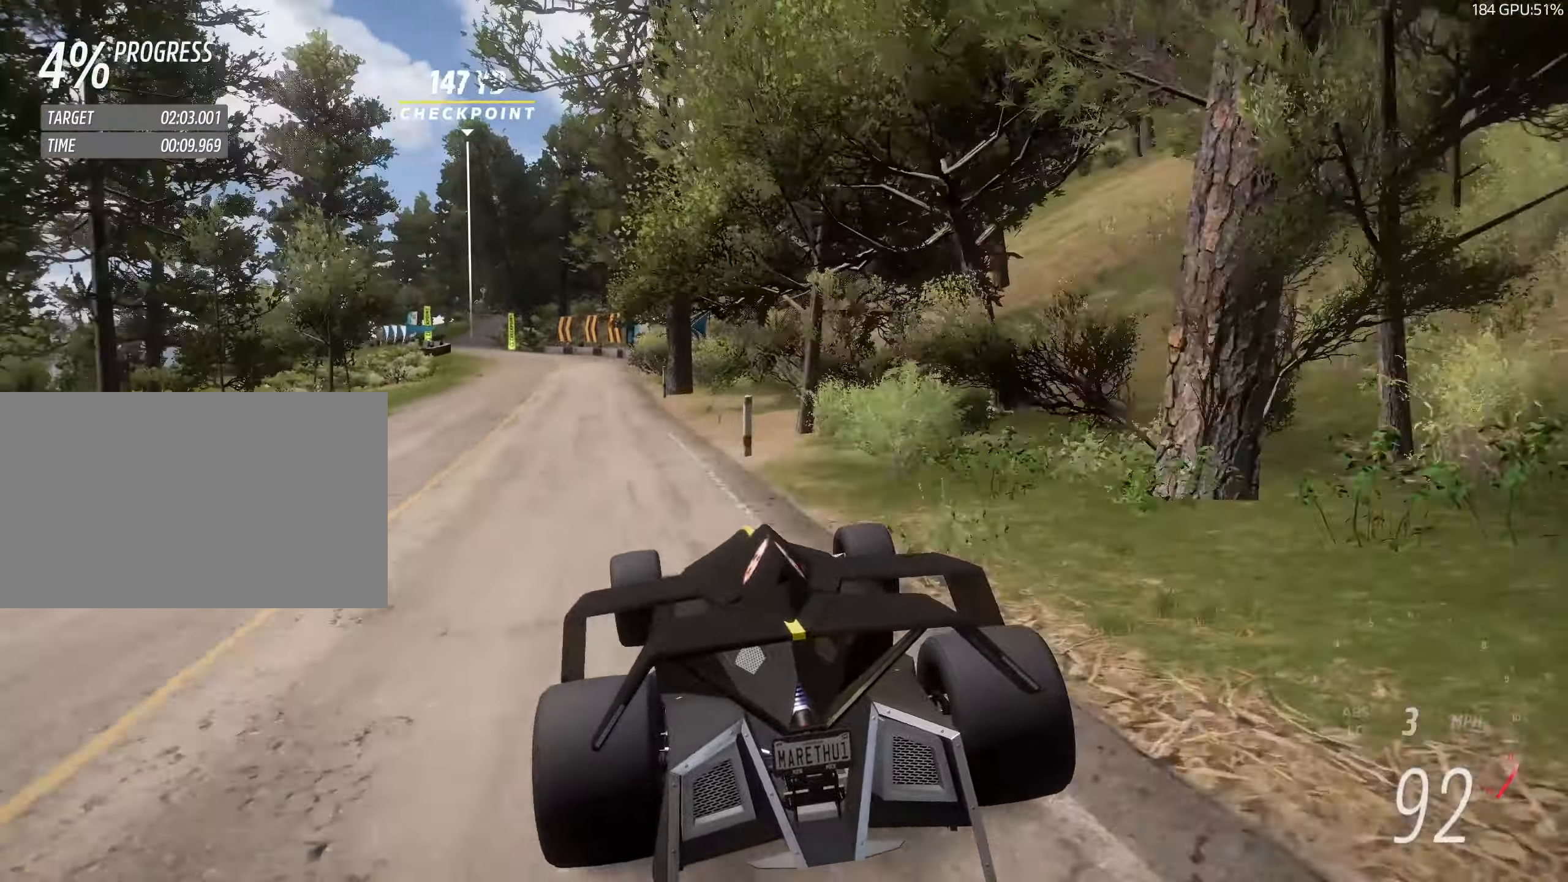
{"keys": ["w"], "events": [[33, "a", "up"], [33, "up", "up"], [133, "a", "down"], [267, "a", "up"], [417, "a", "down"], [467, "a", "up"]]}
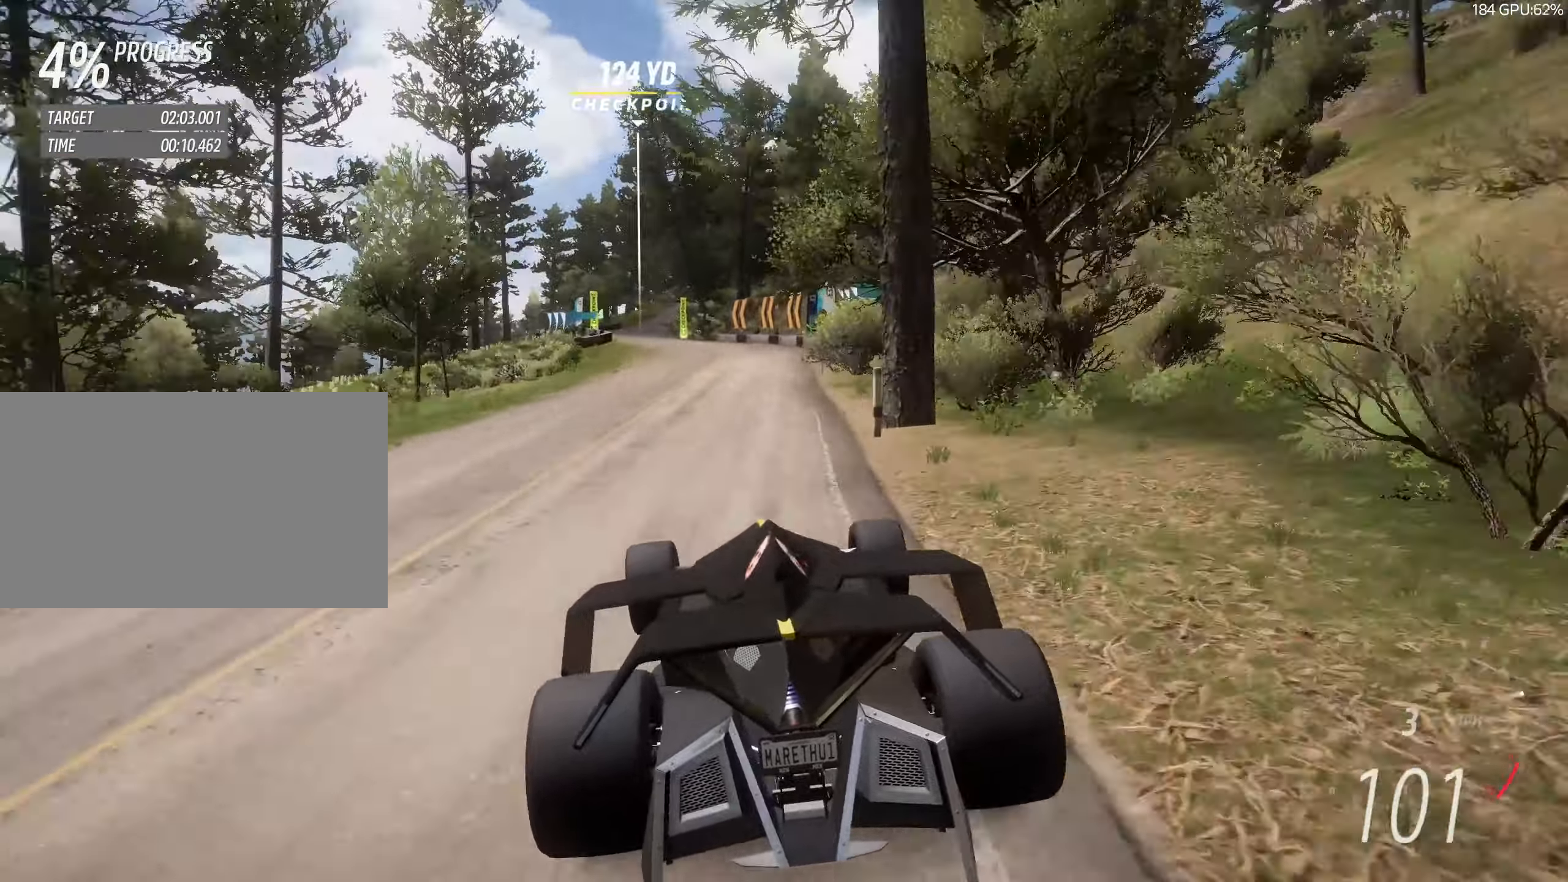
{"keys": ["w"], "events": [[100, "a", "down"], [200, "a", "up"], [283, "a", "down"], [383, "a", "up"]]}
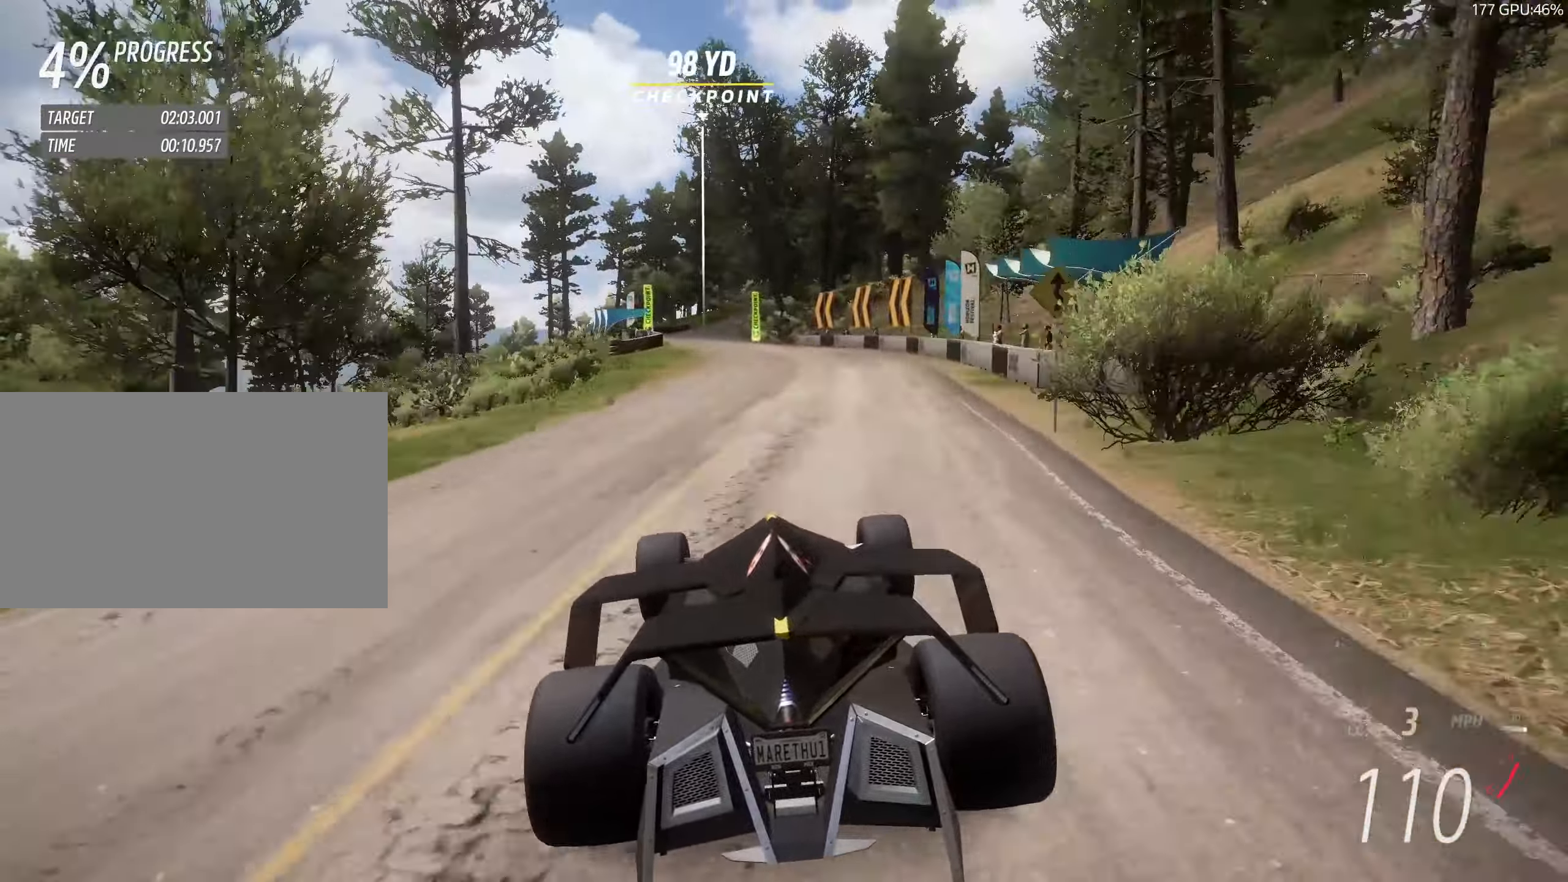
{"keys": ["w"], "events": [[17, "a", "down"], [117, "a", "up"], [217, "a", "down"], [267, "a", "up"], [400, "a", "down"], [450, "a", "up"]]}
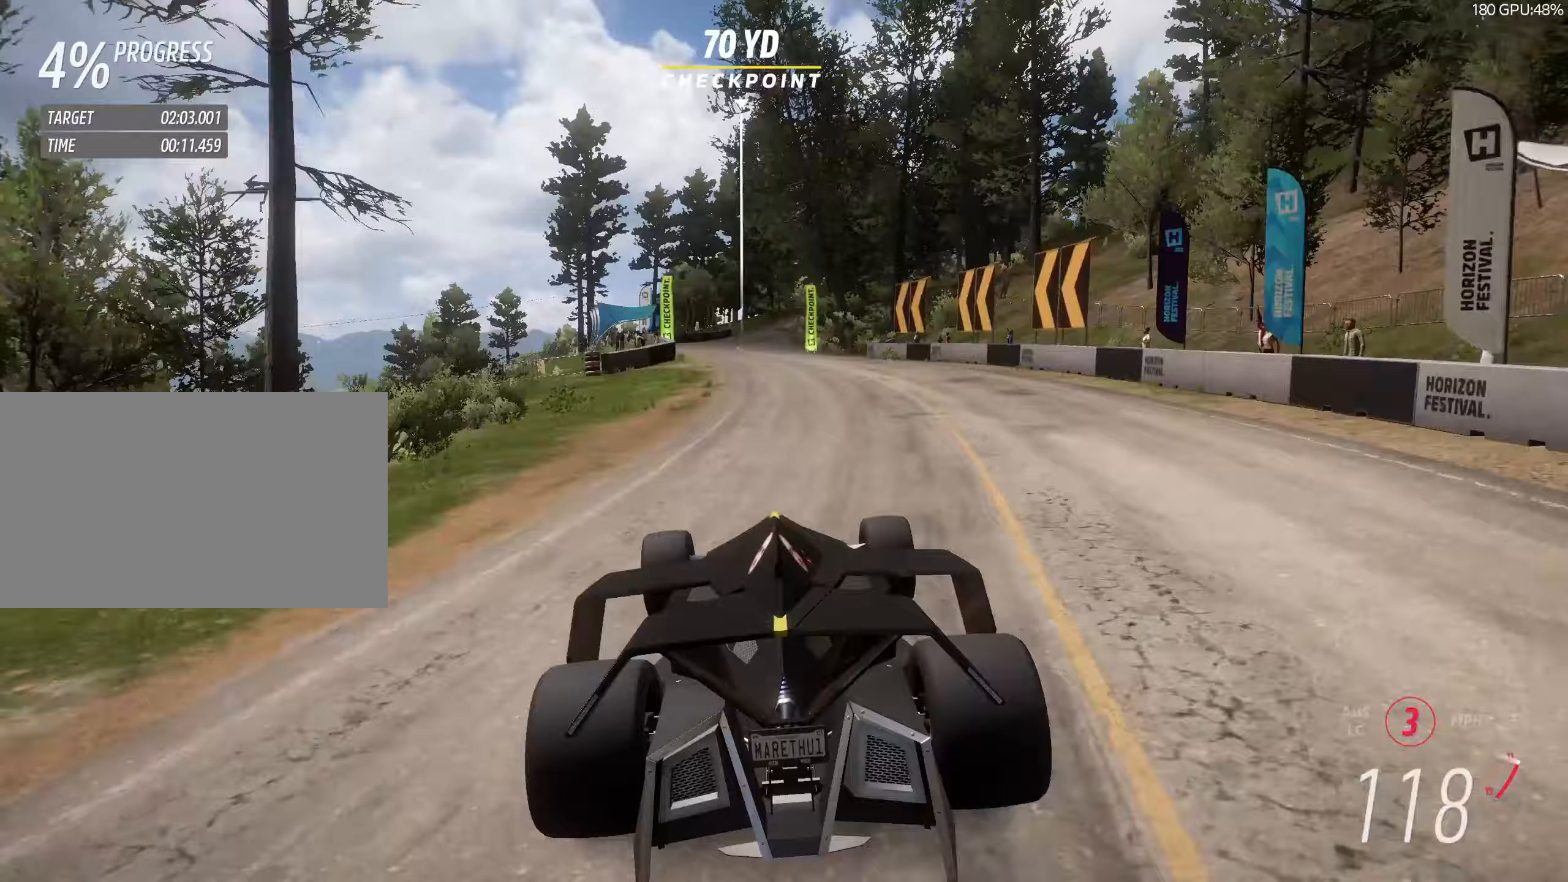
{"keys": ["w"], "events": [[233, "up", "down"], [267, "up", "up"], [417, "d", "down"], [467, "d", "up"]]}
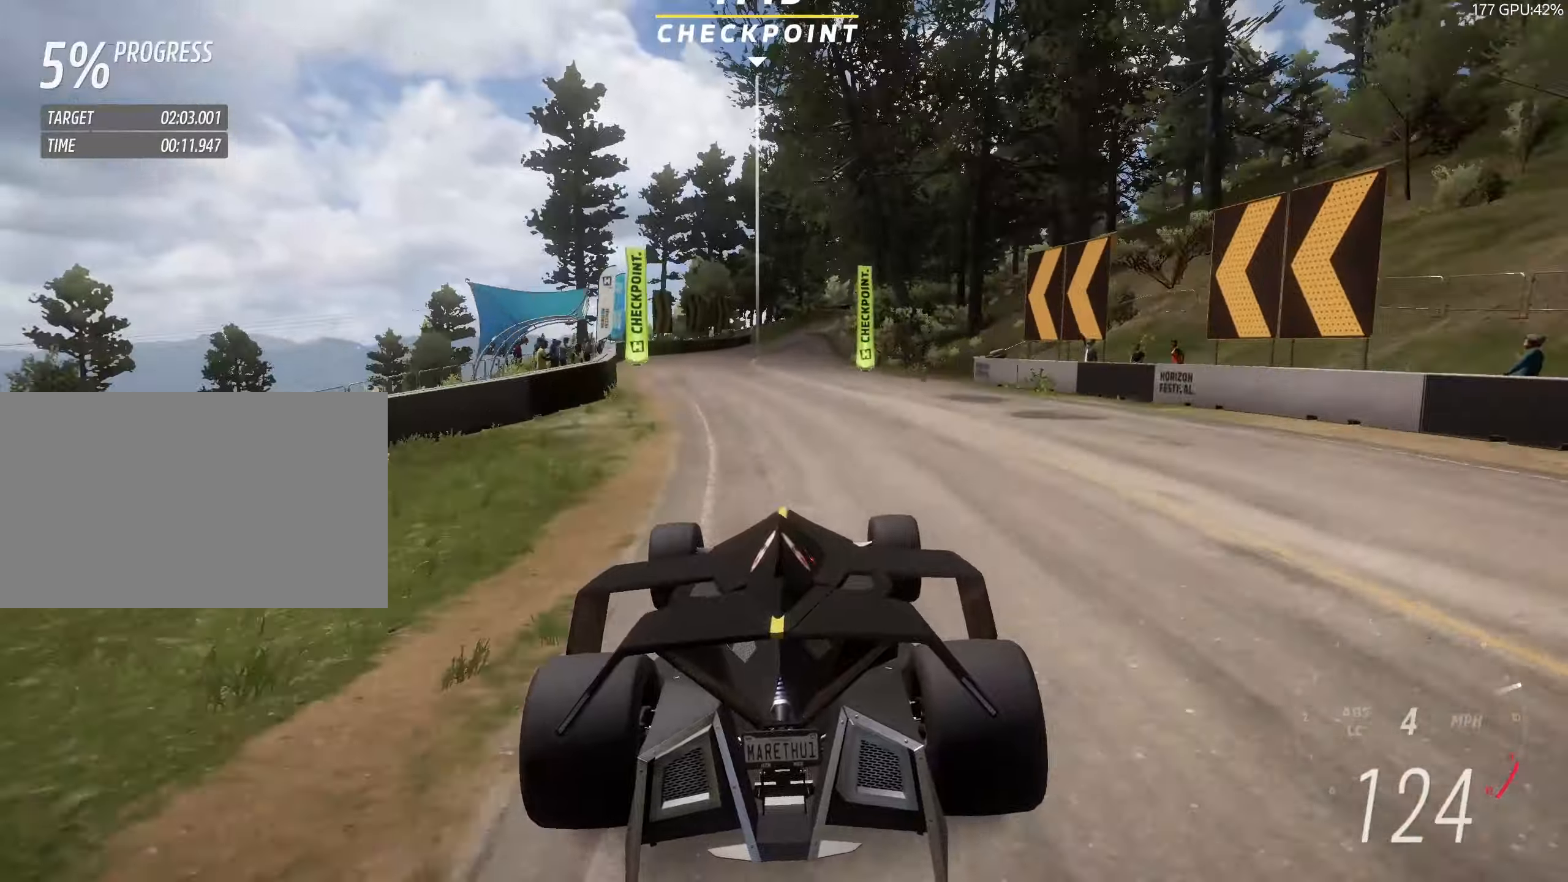
{"keys": ["w"], "events": [[333, "d", "down"], [433, "d", "up"]]}
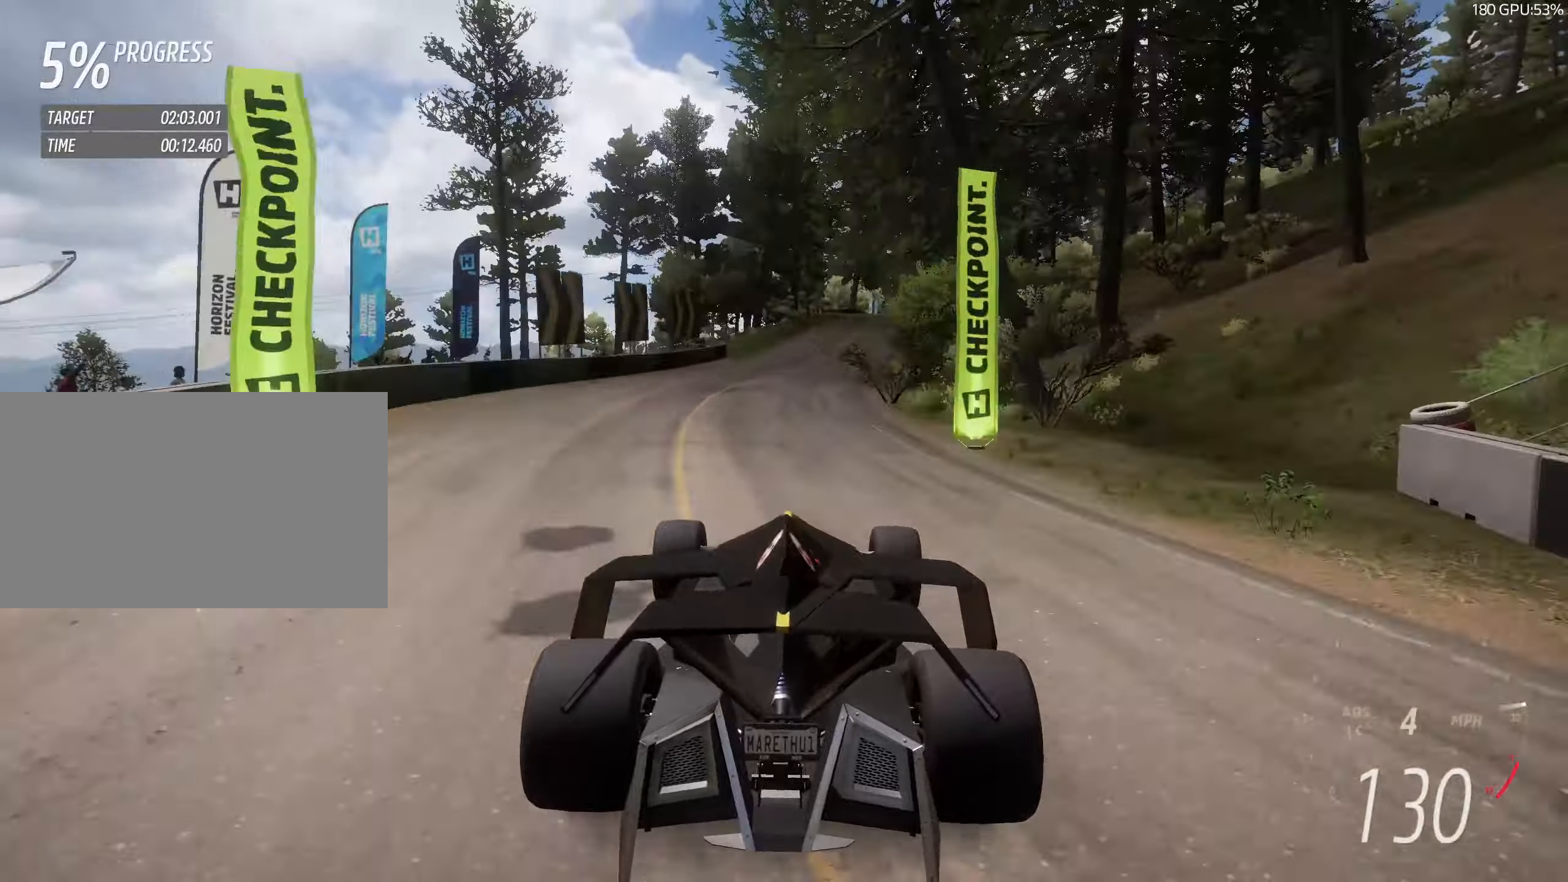
{"keys": ["d", "w"], "events": [[67, "d", "down"], [117, "d", "up"], [267, "d", "down"], [400, "d", "up"], [500, "d", "down"]]}
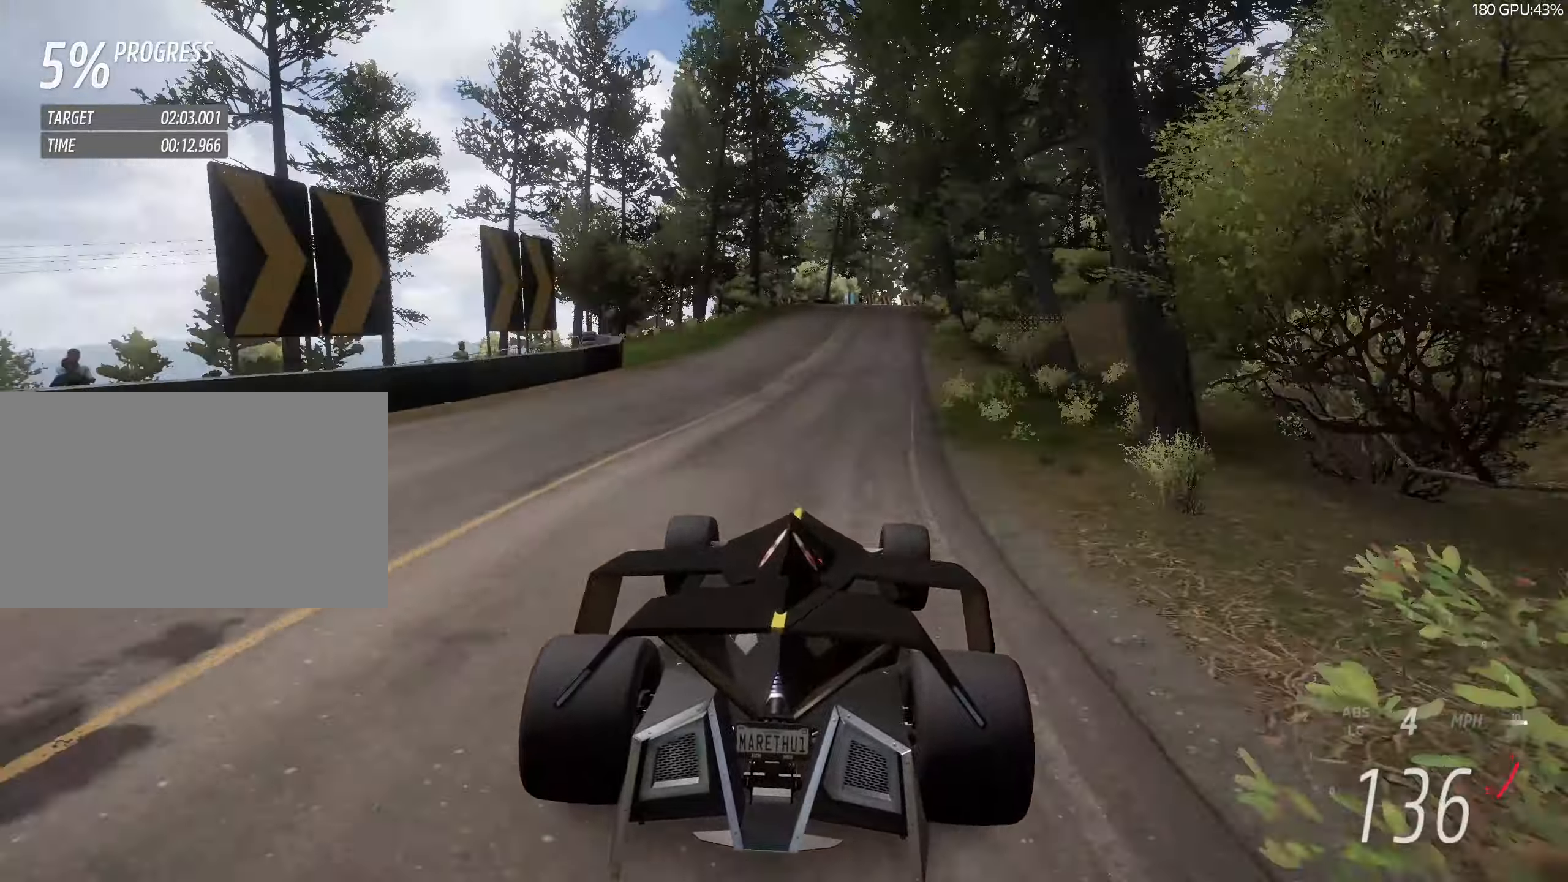
{"keys": ["d", "w"], "events": [[83, "d", "up"], [233, "d", "down"], [317, "d", "up"], [467, "d", "down"]]}
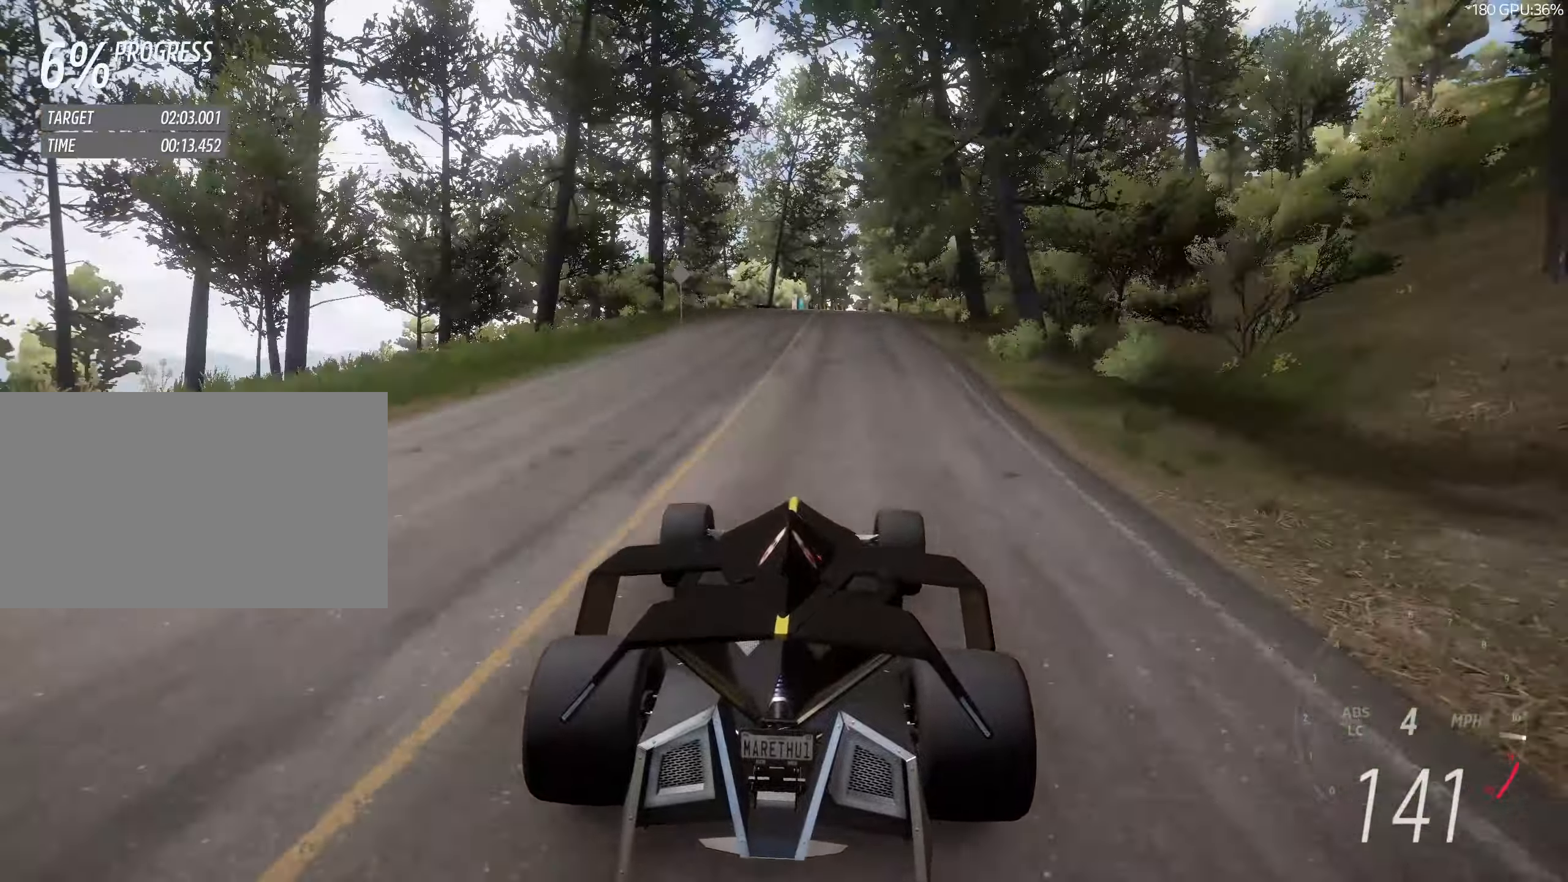
{"keys": ["w"], "events": [[17, "d", "up"], [150, "d", "down"], [200, "d", "up"], [333, "d", "down"], [433, "d", "up"]]}
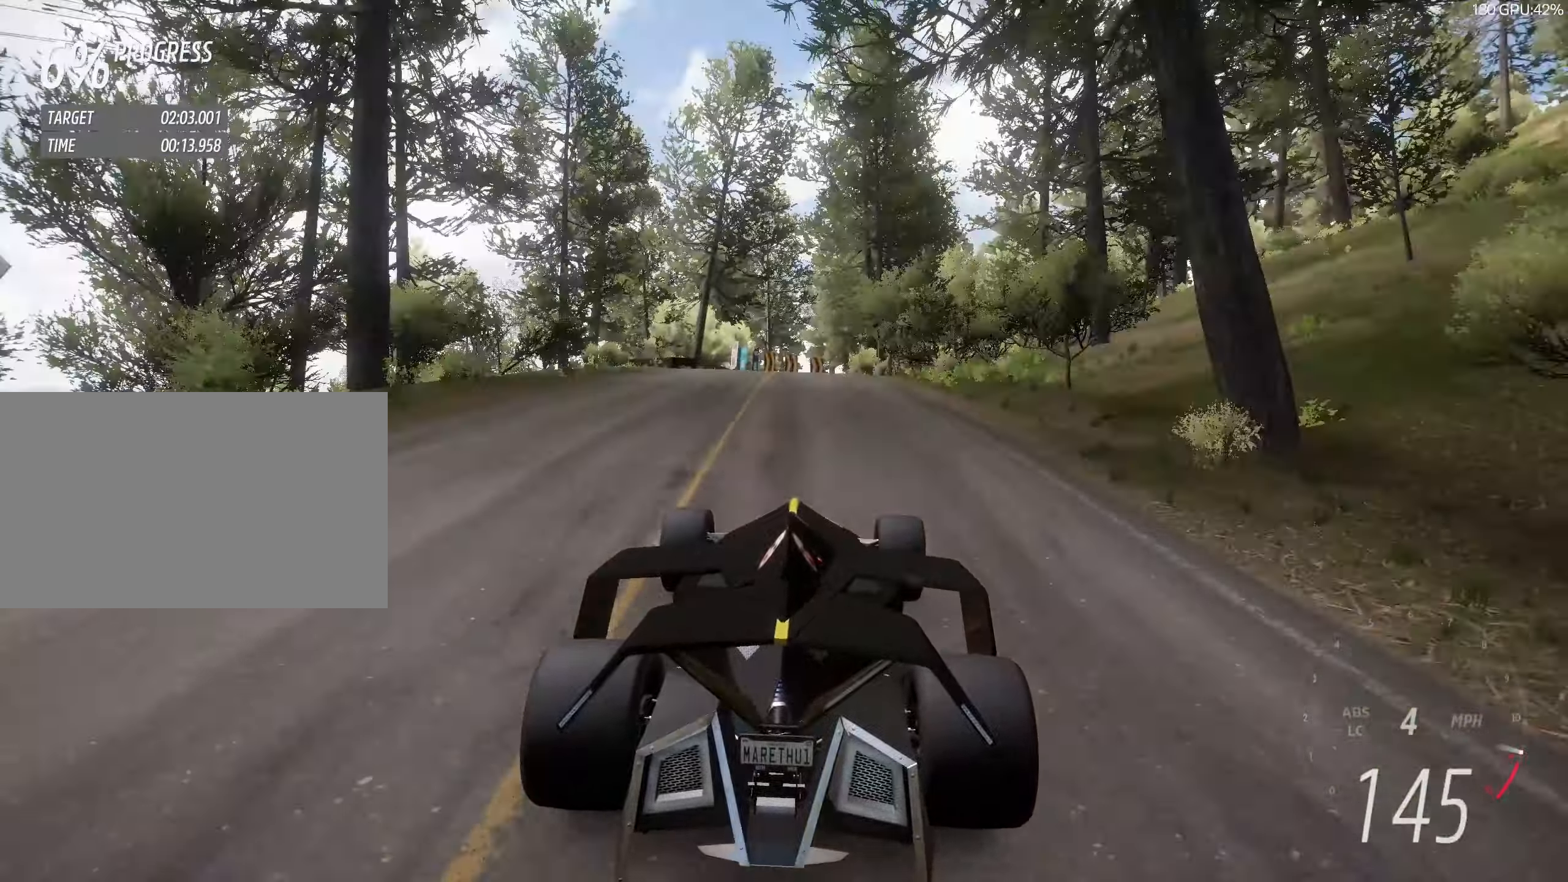
{"keys": ["d", "w"], "events": [[67, "d", "down"], [117, "d", "up"], [267, "d", "down"], [350, "d", "up"], [500, "d", "down"]]}
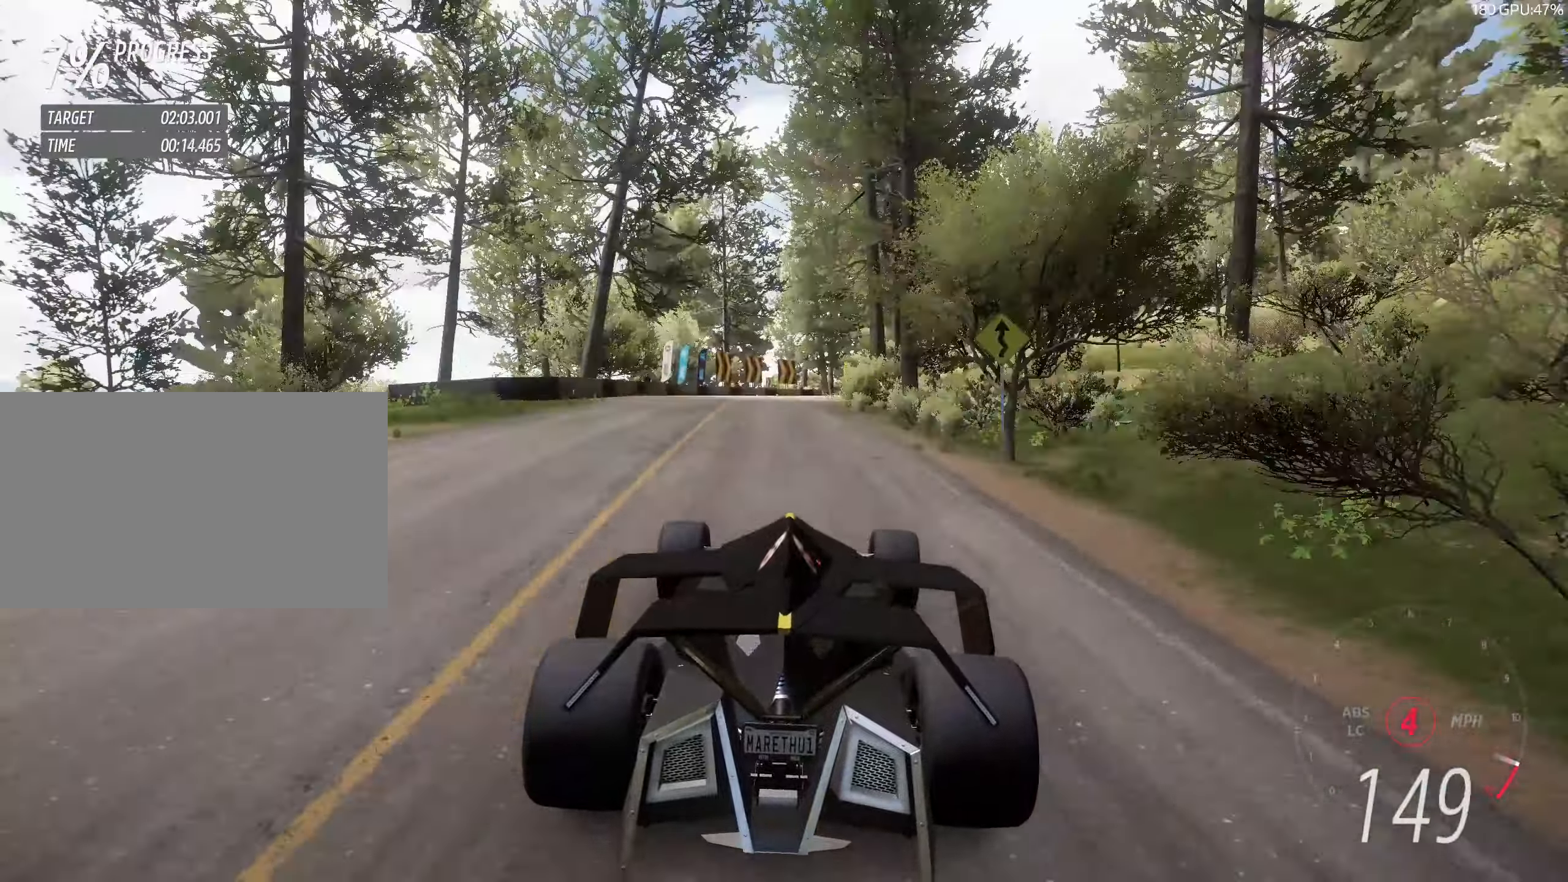
{"keys": ["w"], "events": [[33, "d", "up"], [183, "d", "down"], [233, "d", "up"], [233, "up", "down"], [267, "up", "up"], [367, "d", "down"], [467, "d", "up"]]}
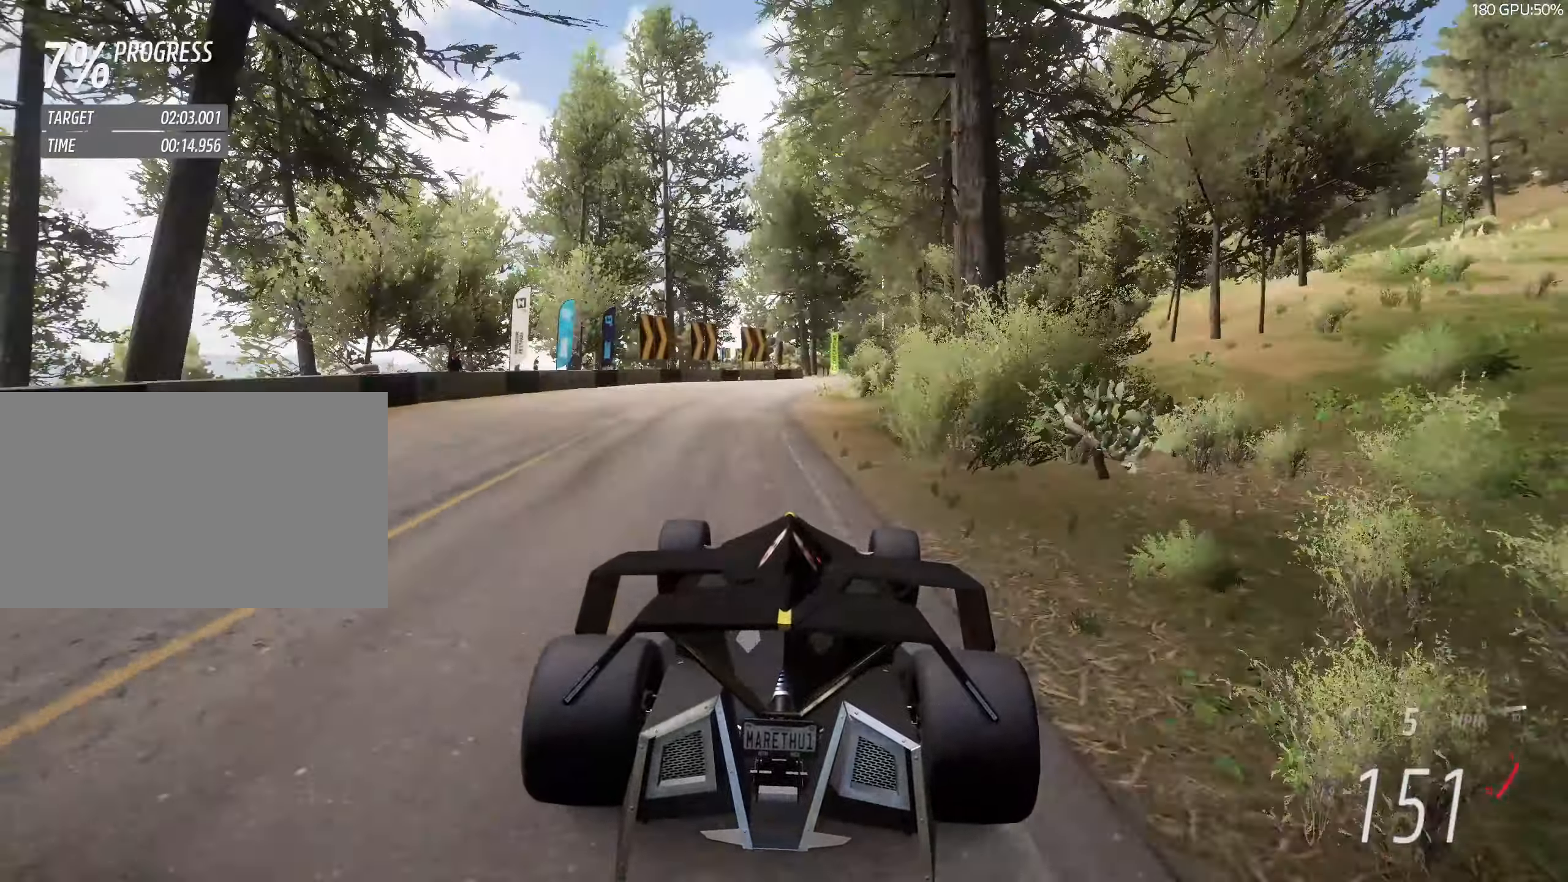
{"keys": ["w"], "events": [[50, "d", "down"], [200, "d", "up"], [283, "d", "down"], [383, "d", "up"]]}
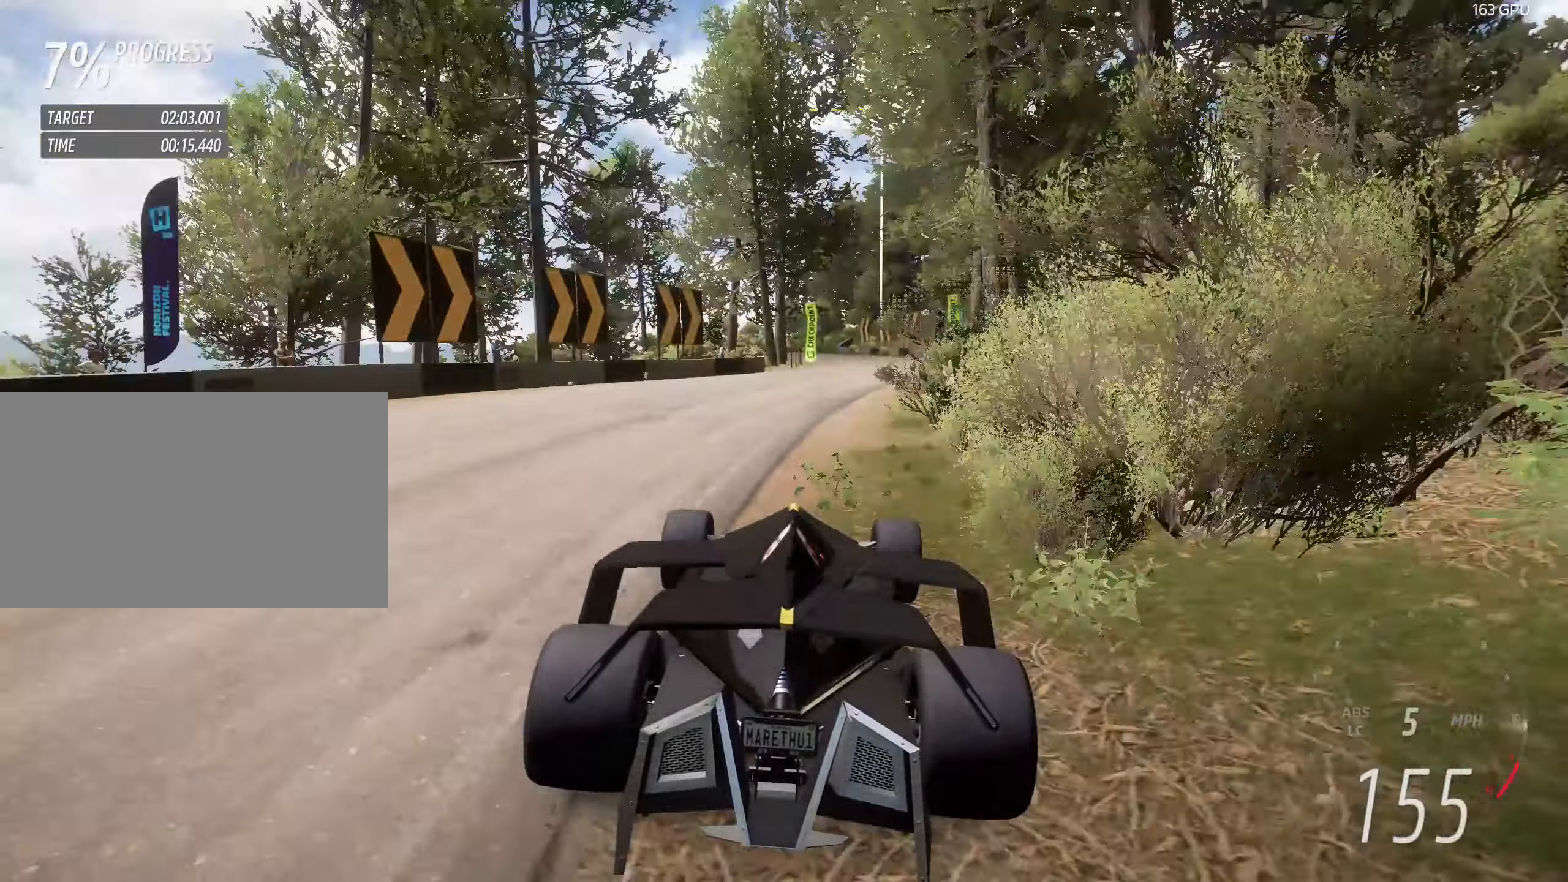
{"keys": ["w"], "events": [[33, "d", "down"], [67, "d", "up"], [267, "d", "down"], [300, "d", "up"]]}
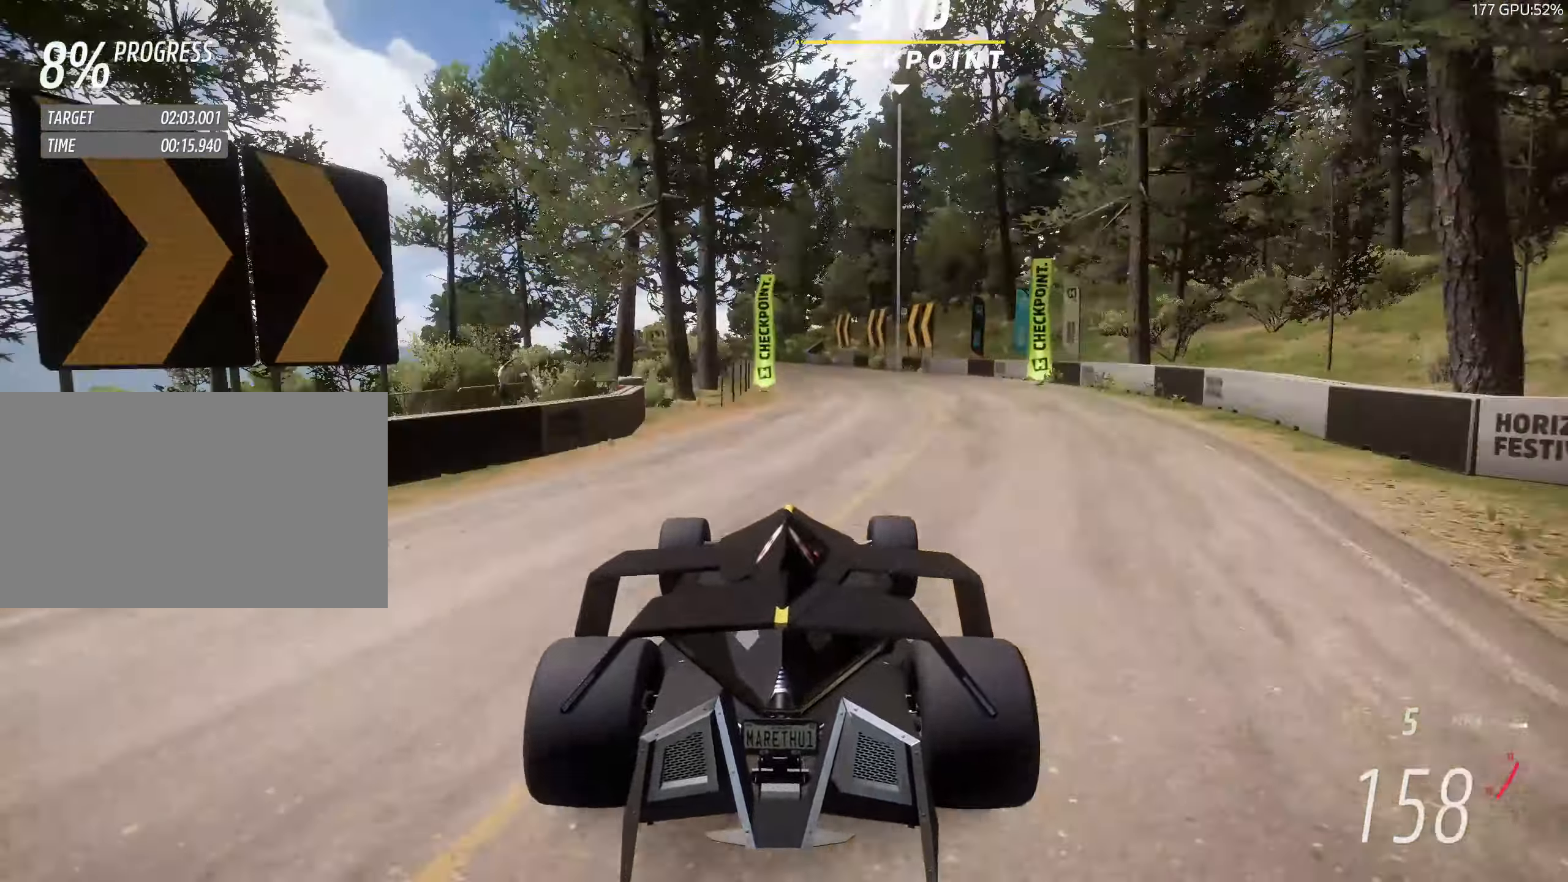
{"keys": ["w"], "events": [[233, "a", "down"], [417, "a", "up"]]}
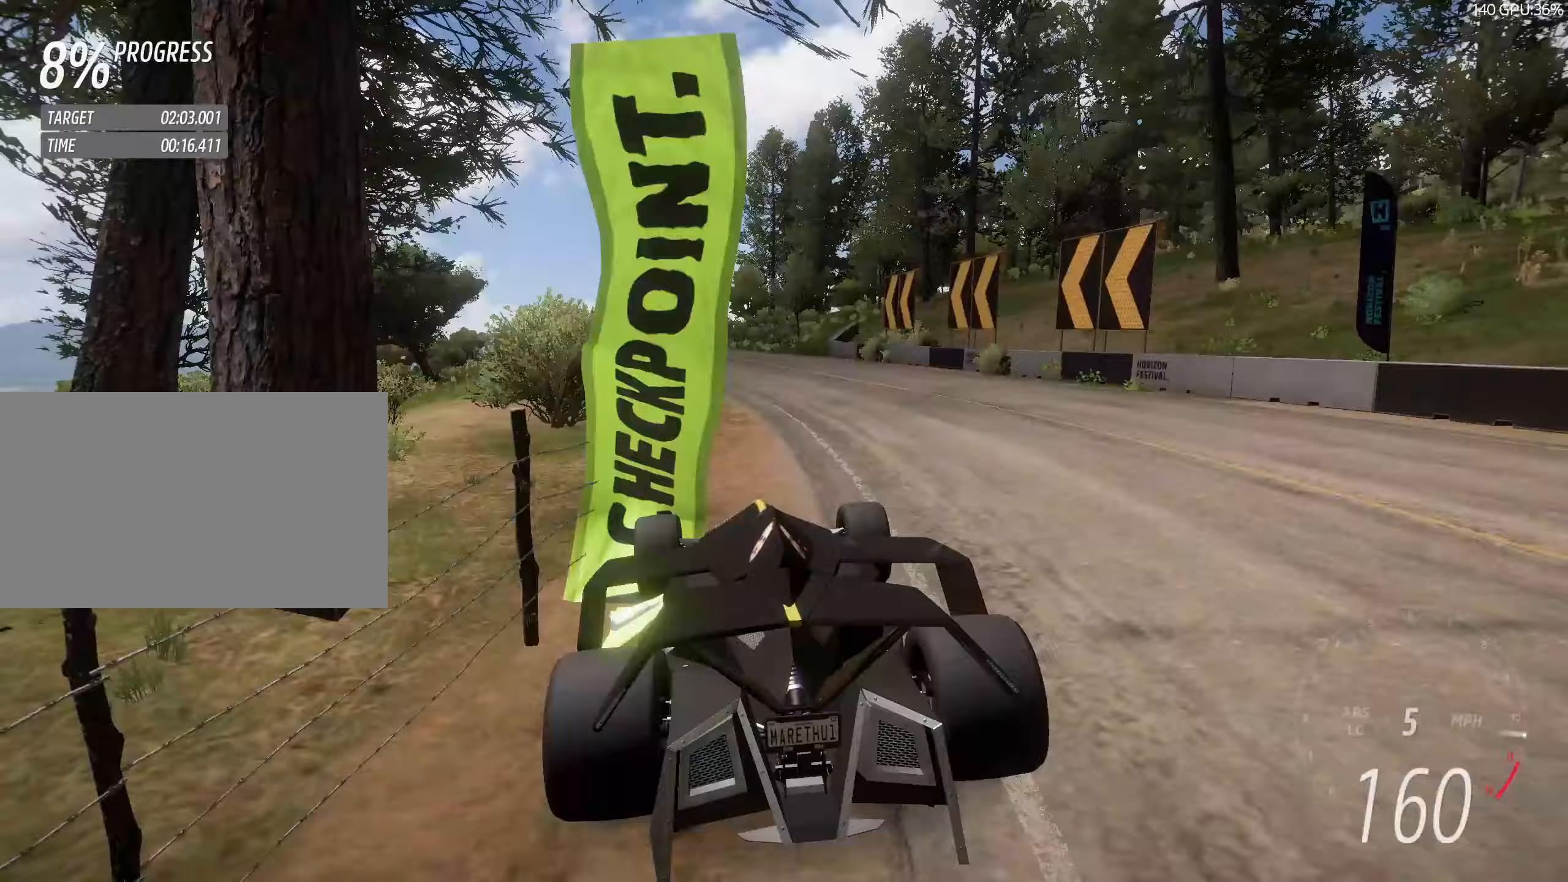
{"keys": ["w"], "events": [[17, "a", "down"], [150, "a", "up"], [250, "a", "down"], [433, "a", "up"]]}
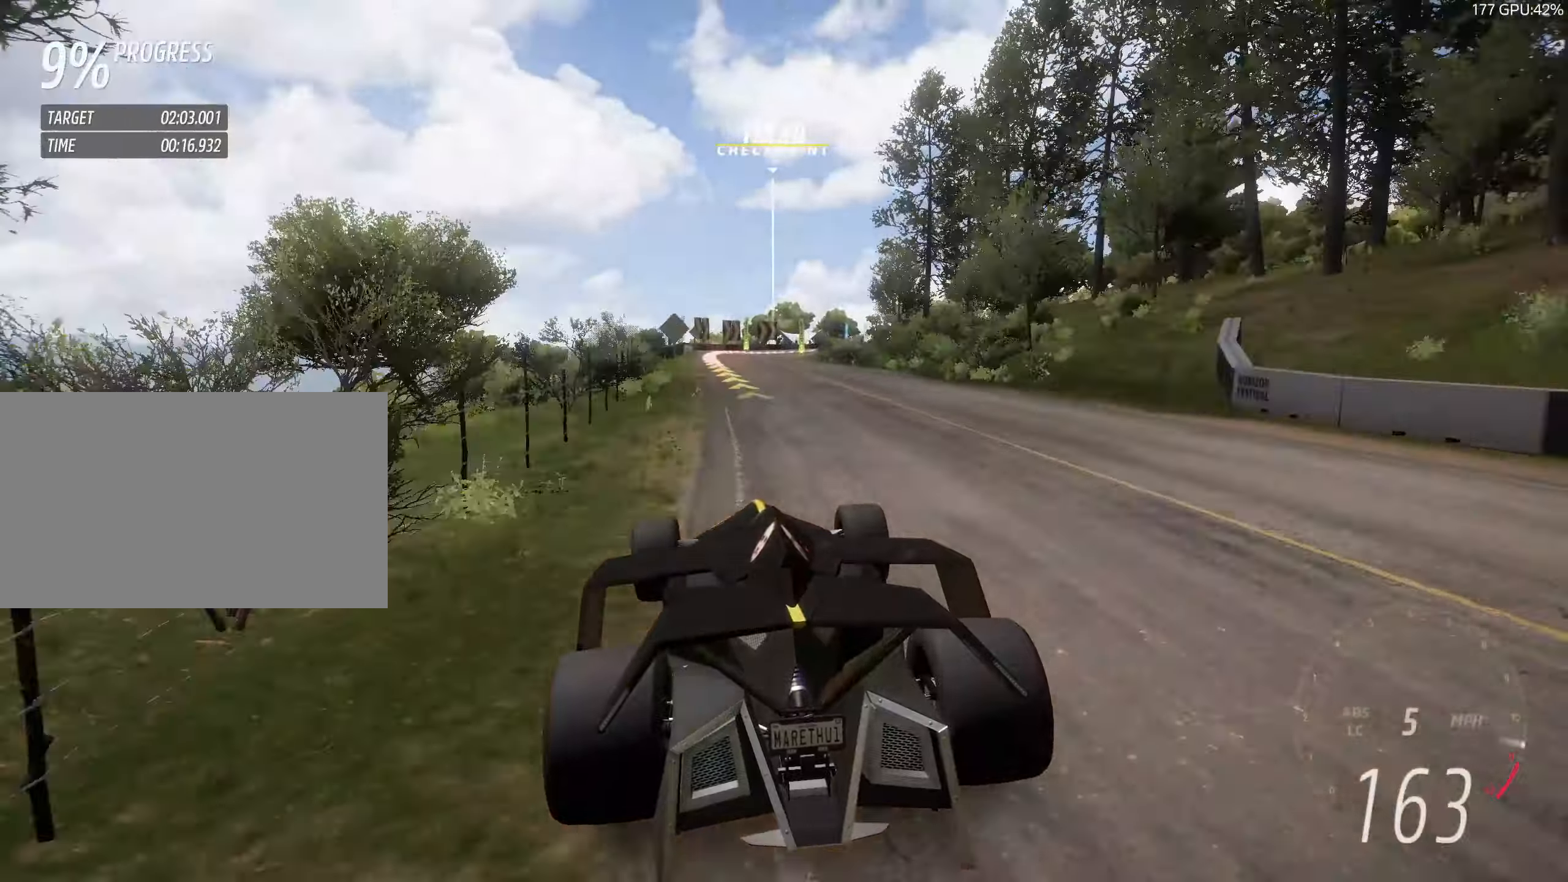
{"keys": ["w"], "events": [[67, "a", "down"], [167, "a", "up"], [267, "a", "down"], [350, "a", "up"]]}
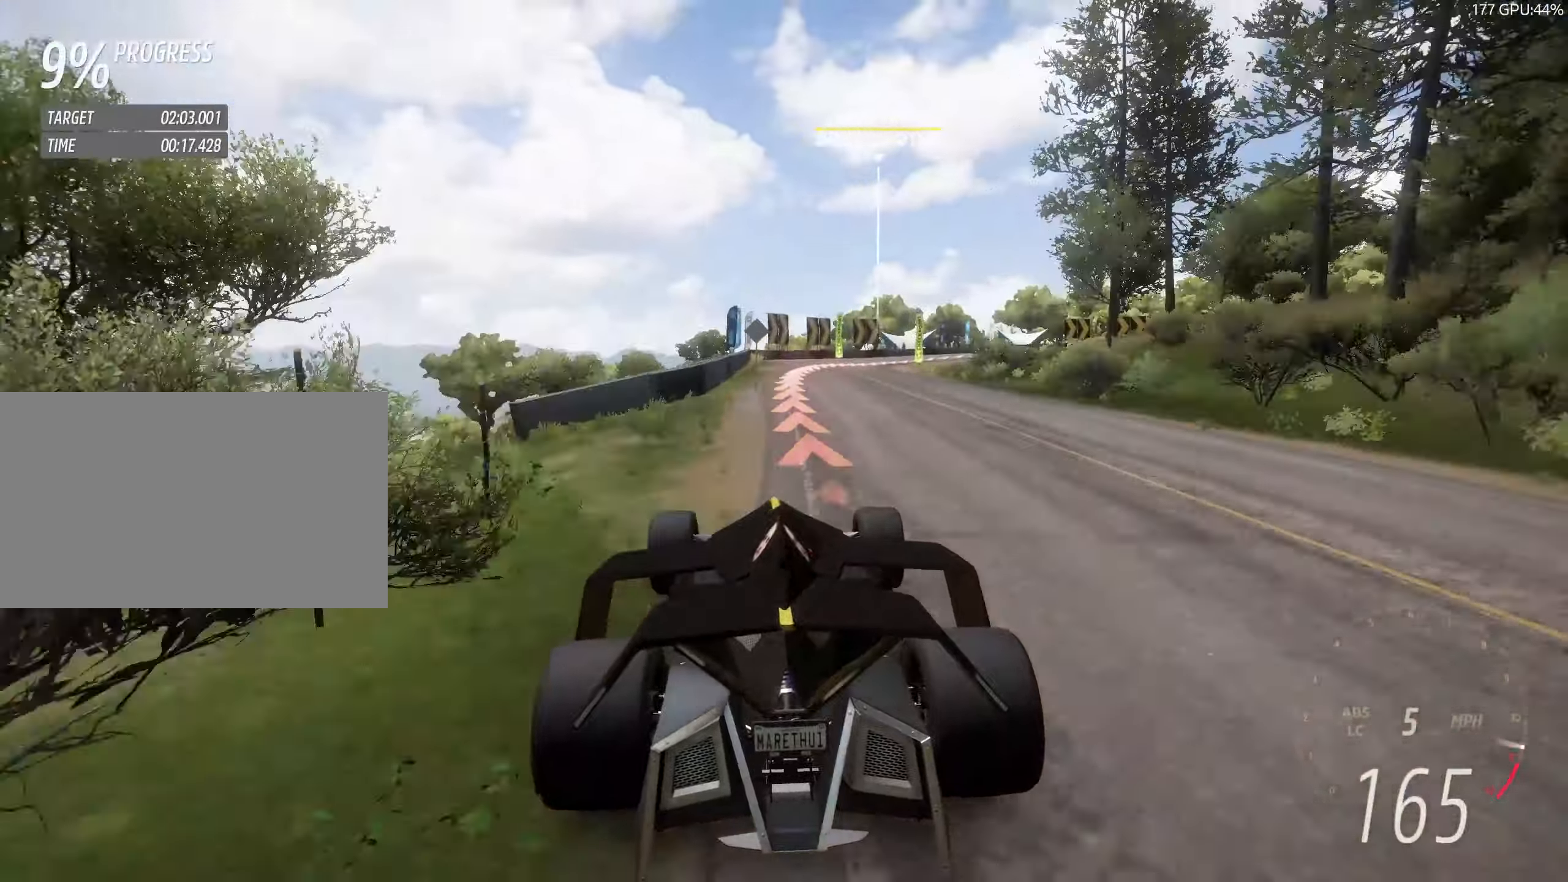
{"keys": ["d"], "events": [[133, "d", "down"], [367, "w", "up"]]}
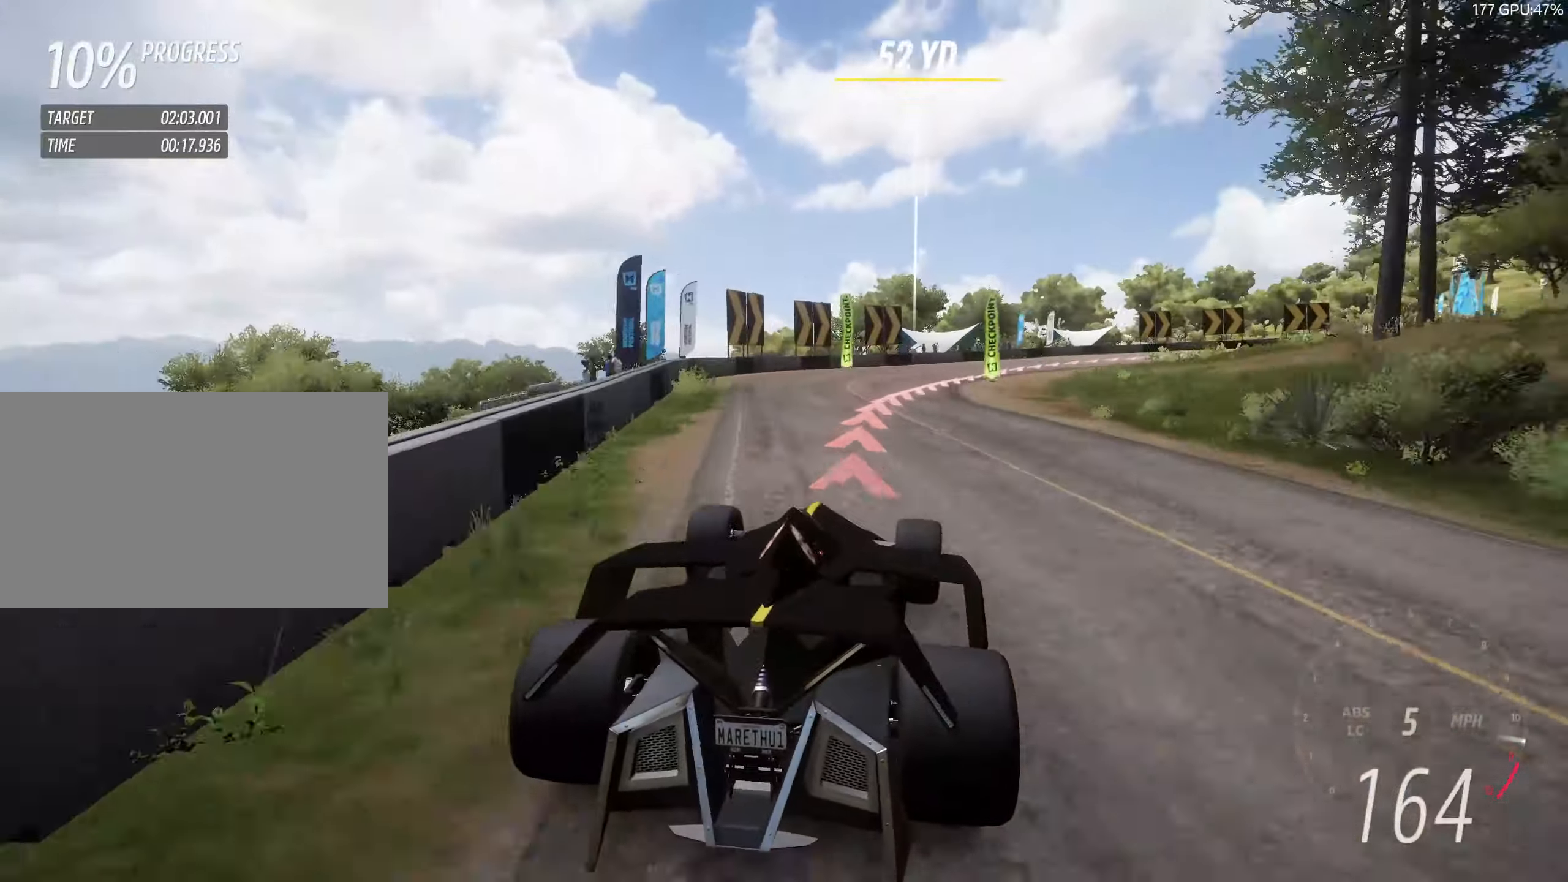
{"keys": ["d", "w"], "events": [[383, "w", "down"]]}
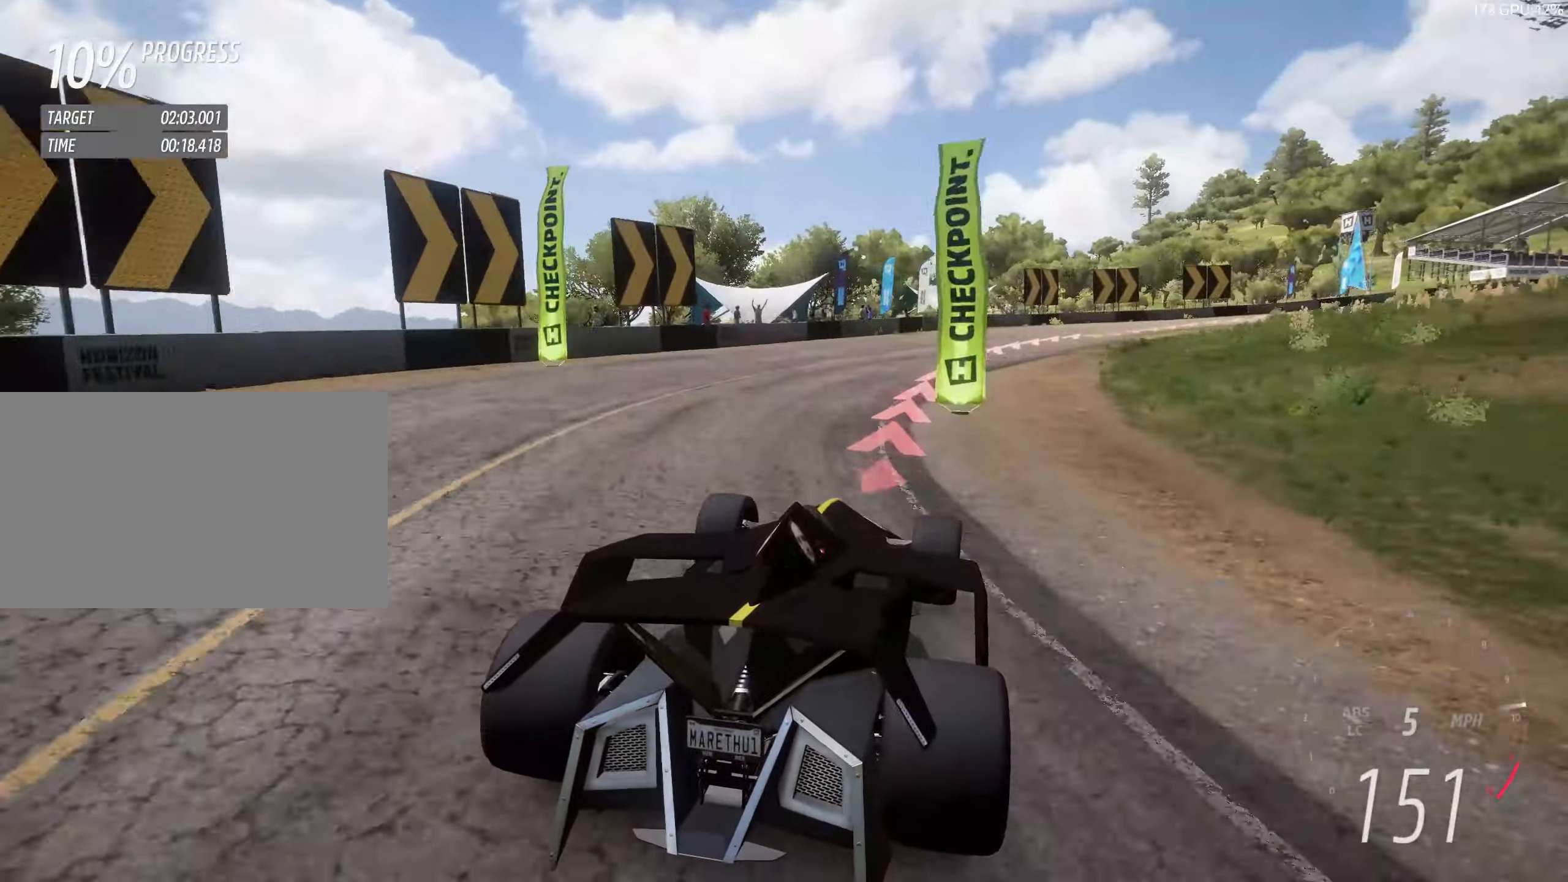
{"keys": ["d"], "events": [[267, "down", "down"], [267, "w", "up"], [300, "down", "up"]]}
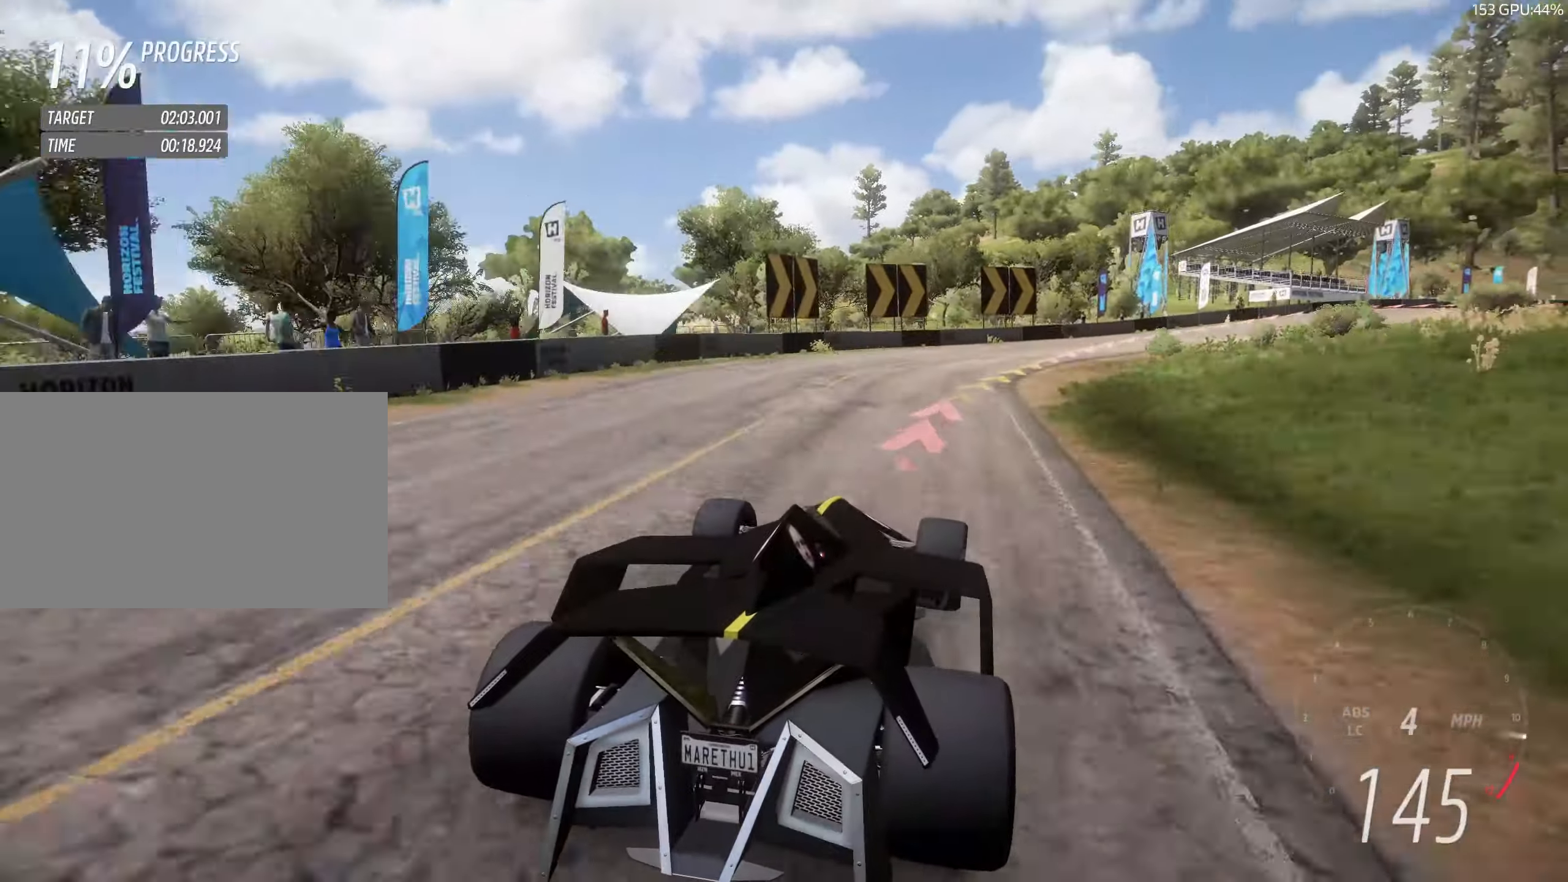
{"keys": ["d"], "events": []}
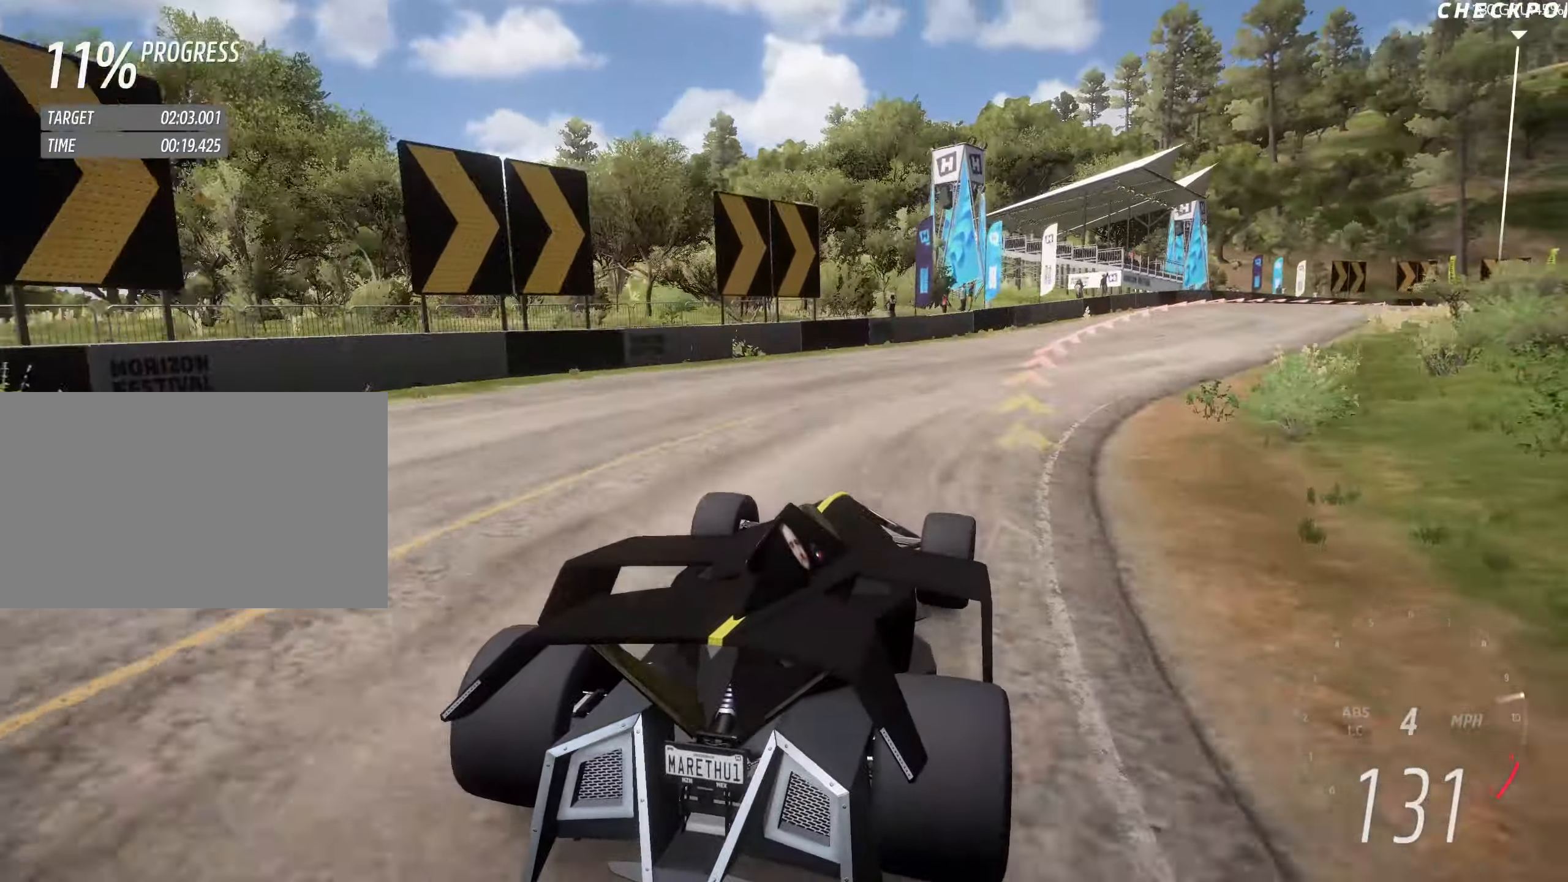
{"keys": ["d", "w"], "events": [[250, "w", "down"]]}
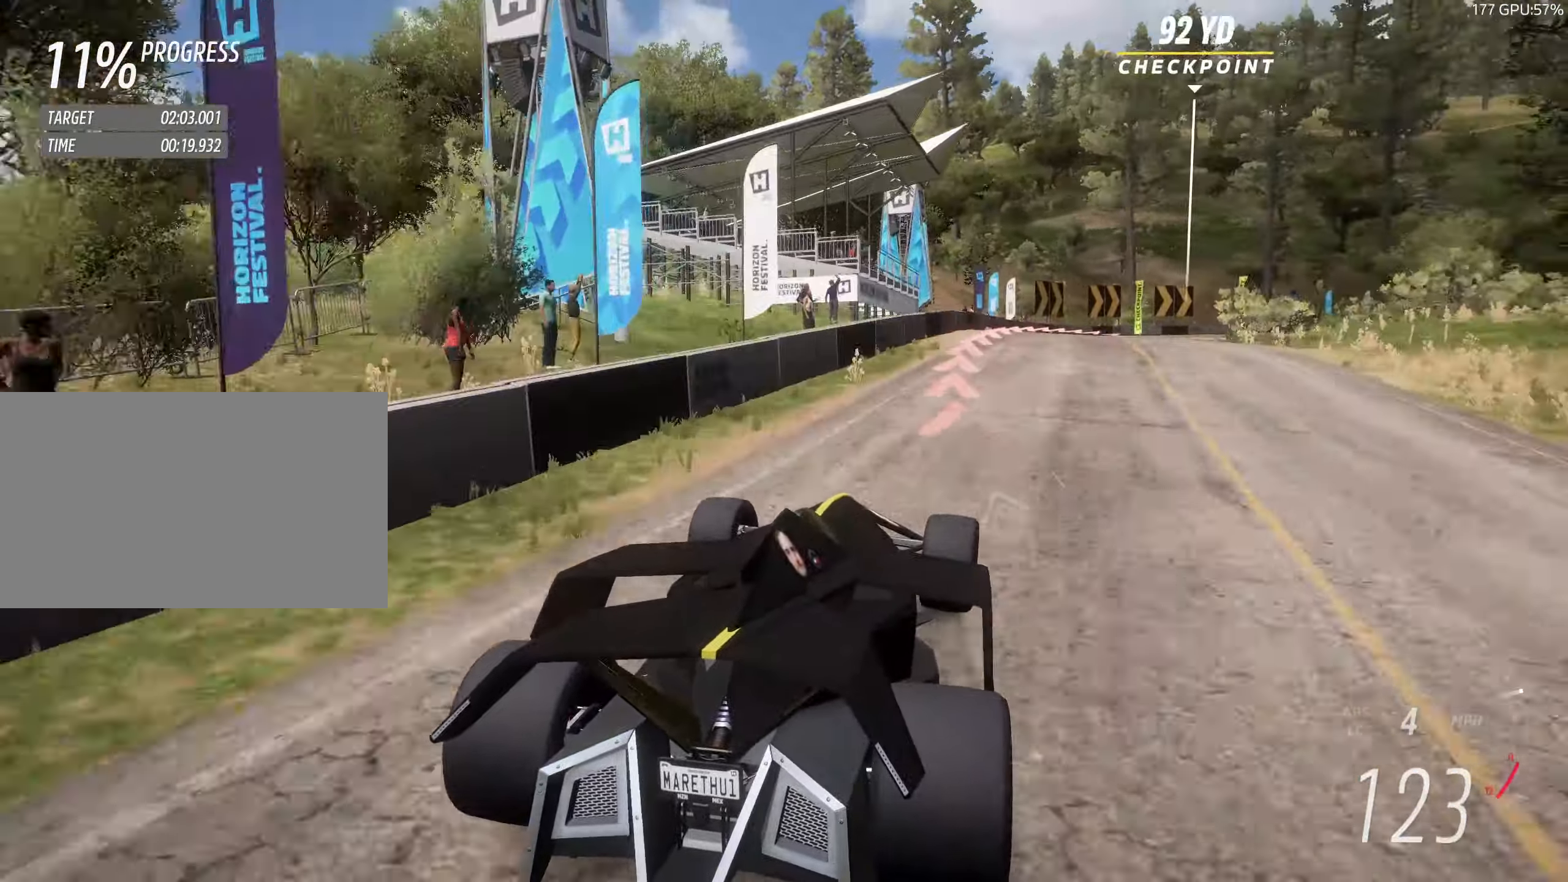
{"keys": ["d", "w"], "events": []}
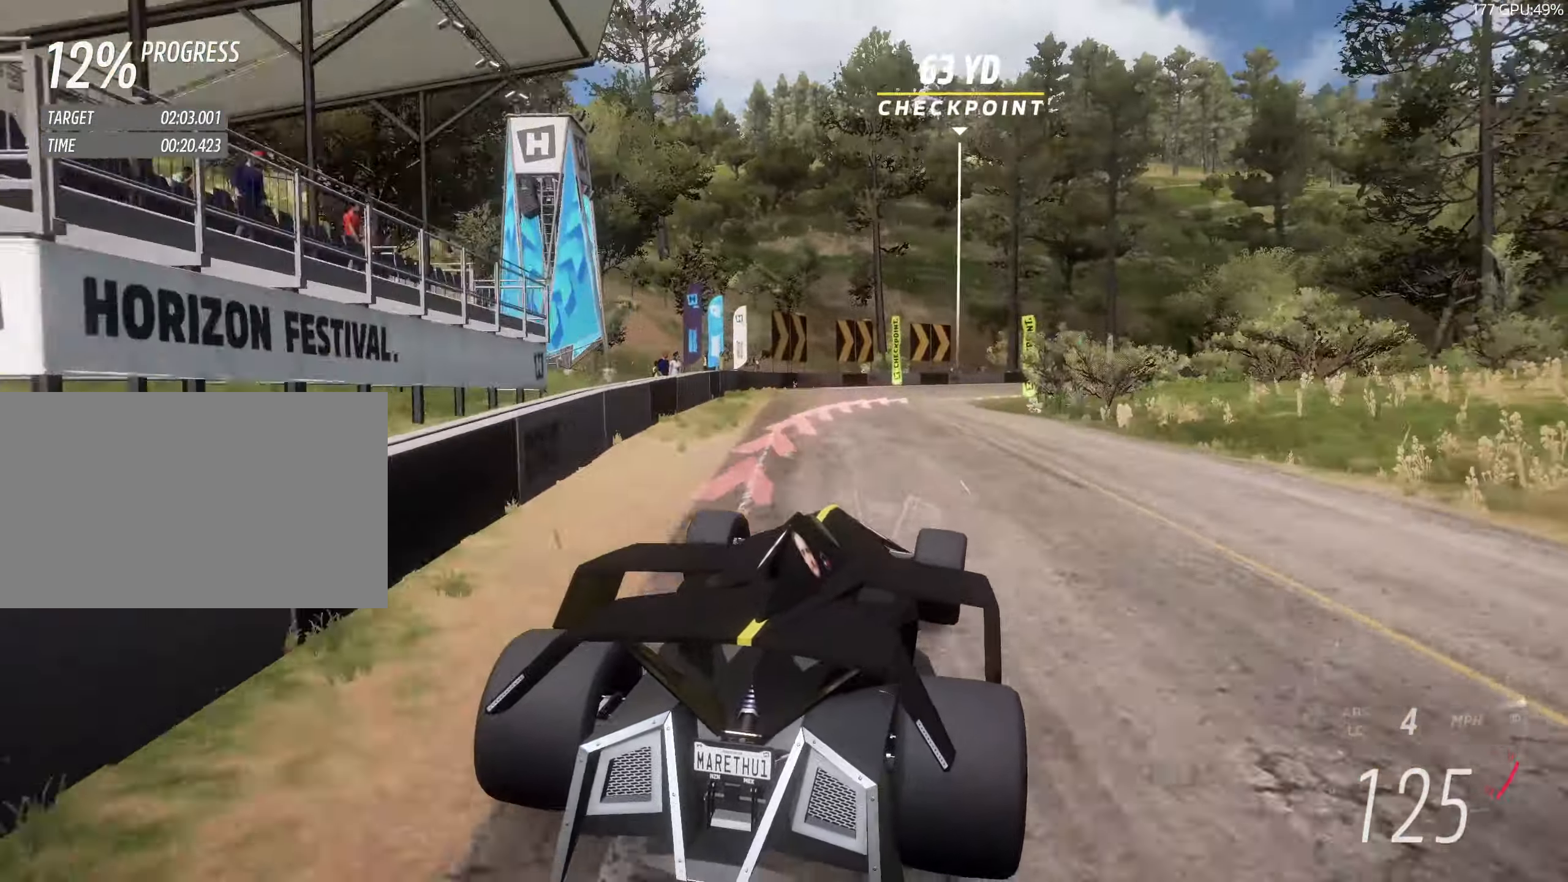
{"keys": ["d", "w"], "events": []}
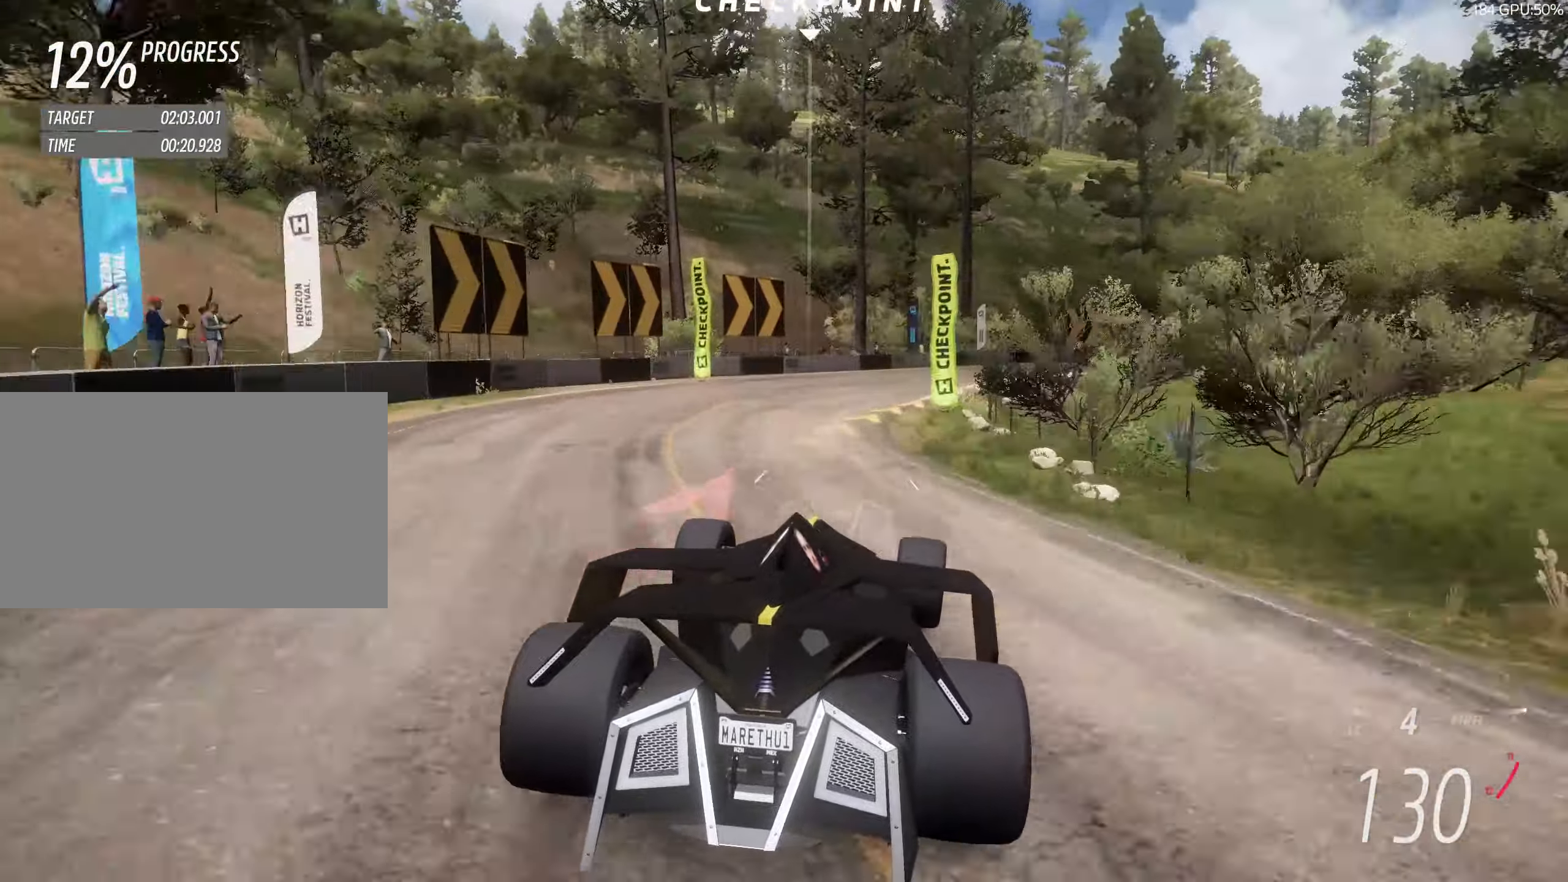
{"keys": ["d", "w"], "events": []}
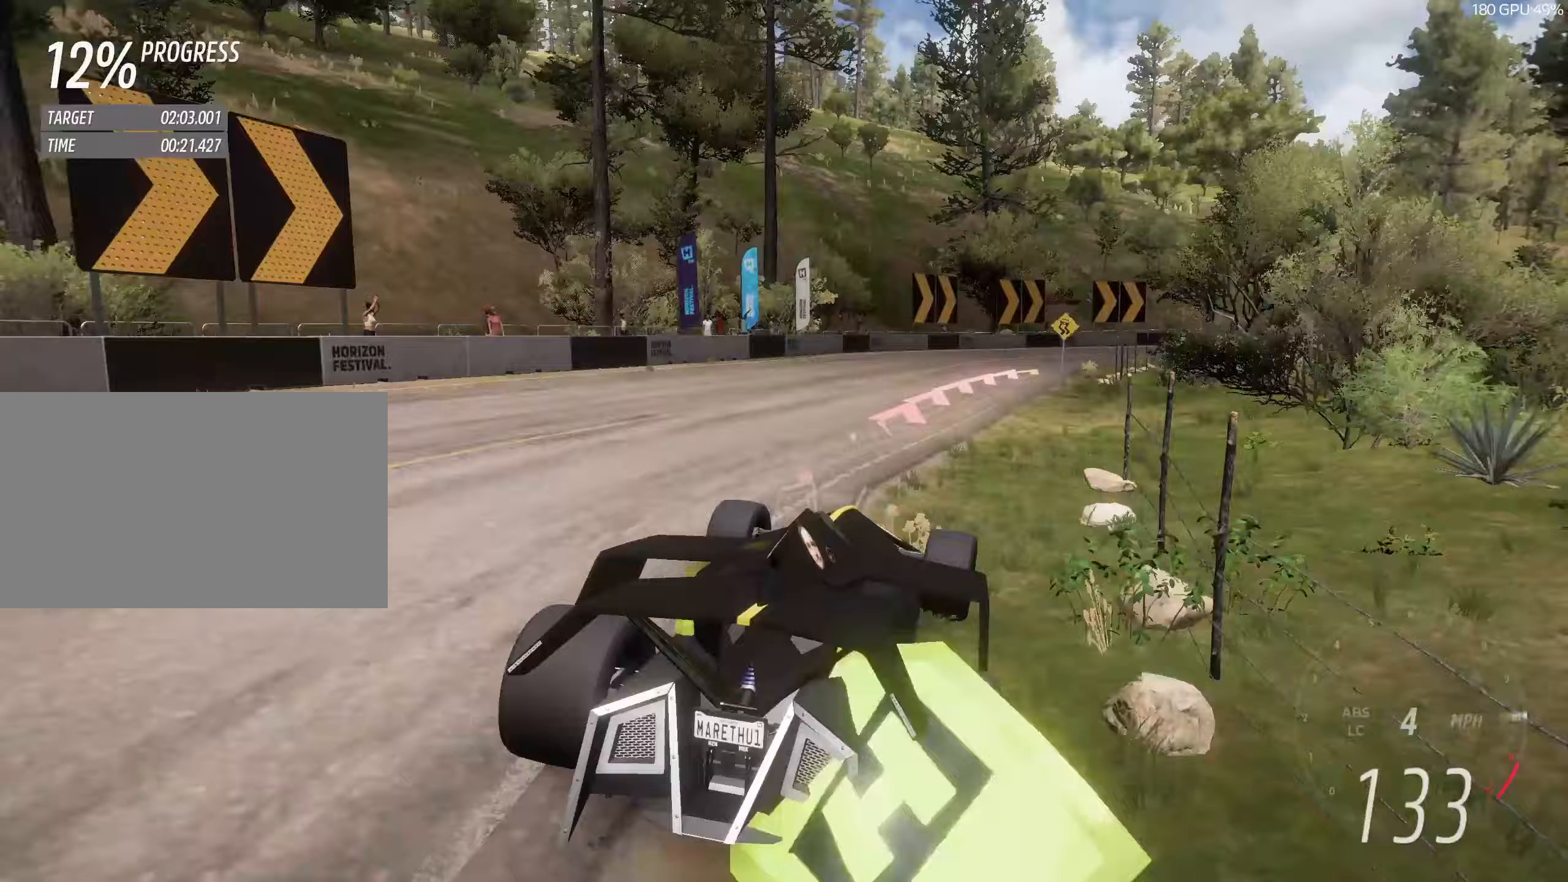
{"keys": ["d", "w"], "events": [[67, "d", "up"], [167, "d", "down"]]}
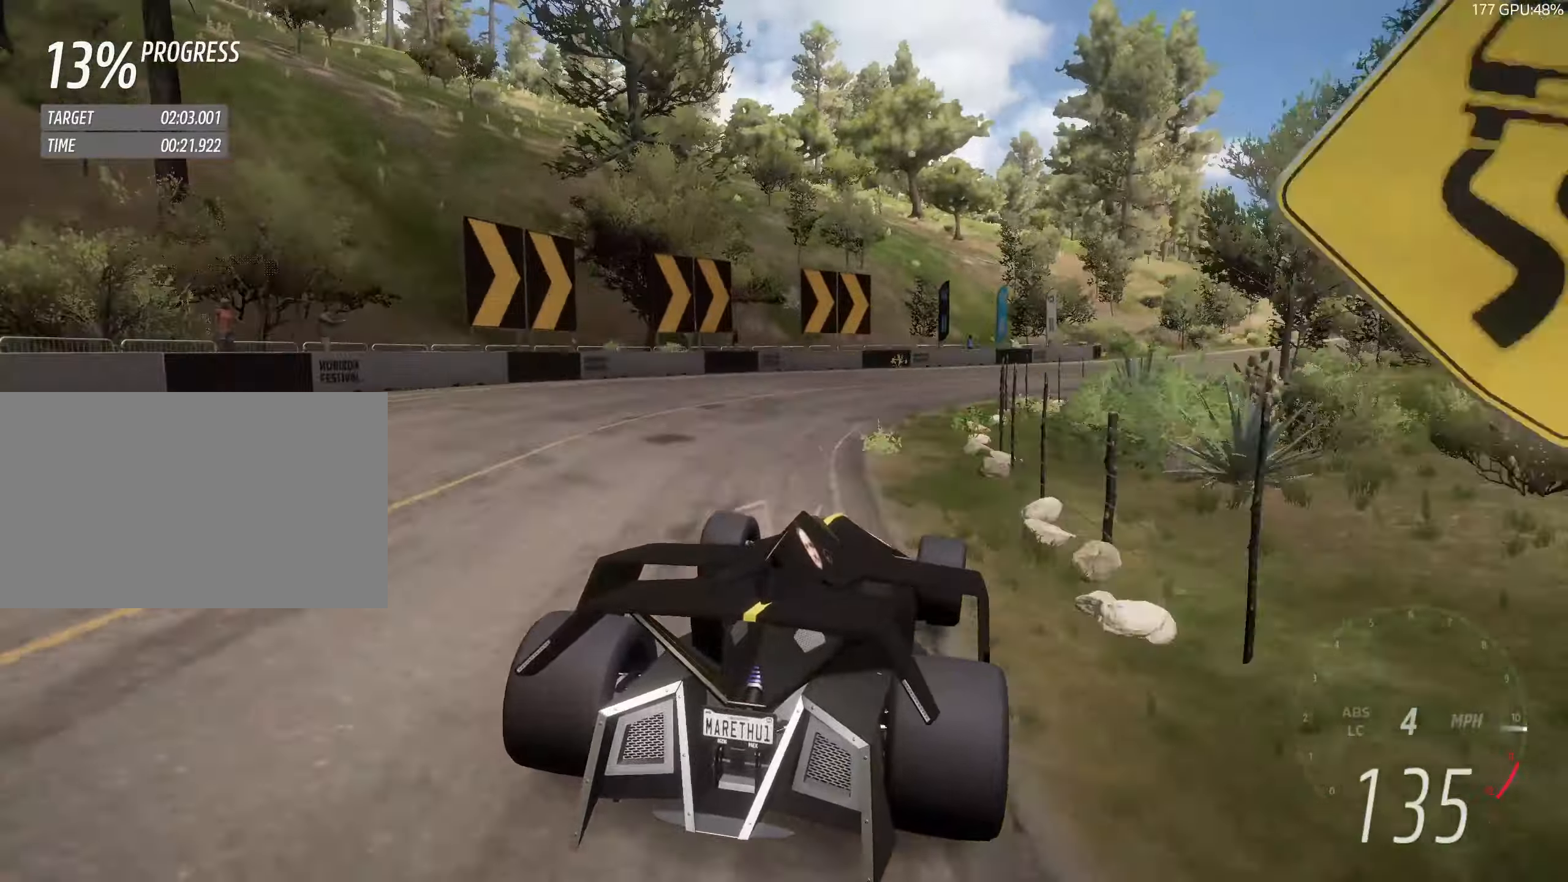
{"keys": ["d", "w"], "events": []}